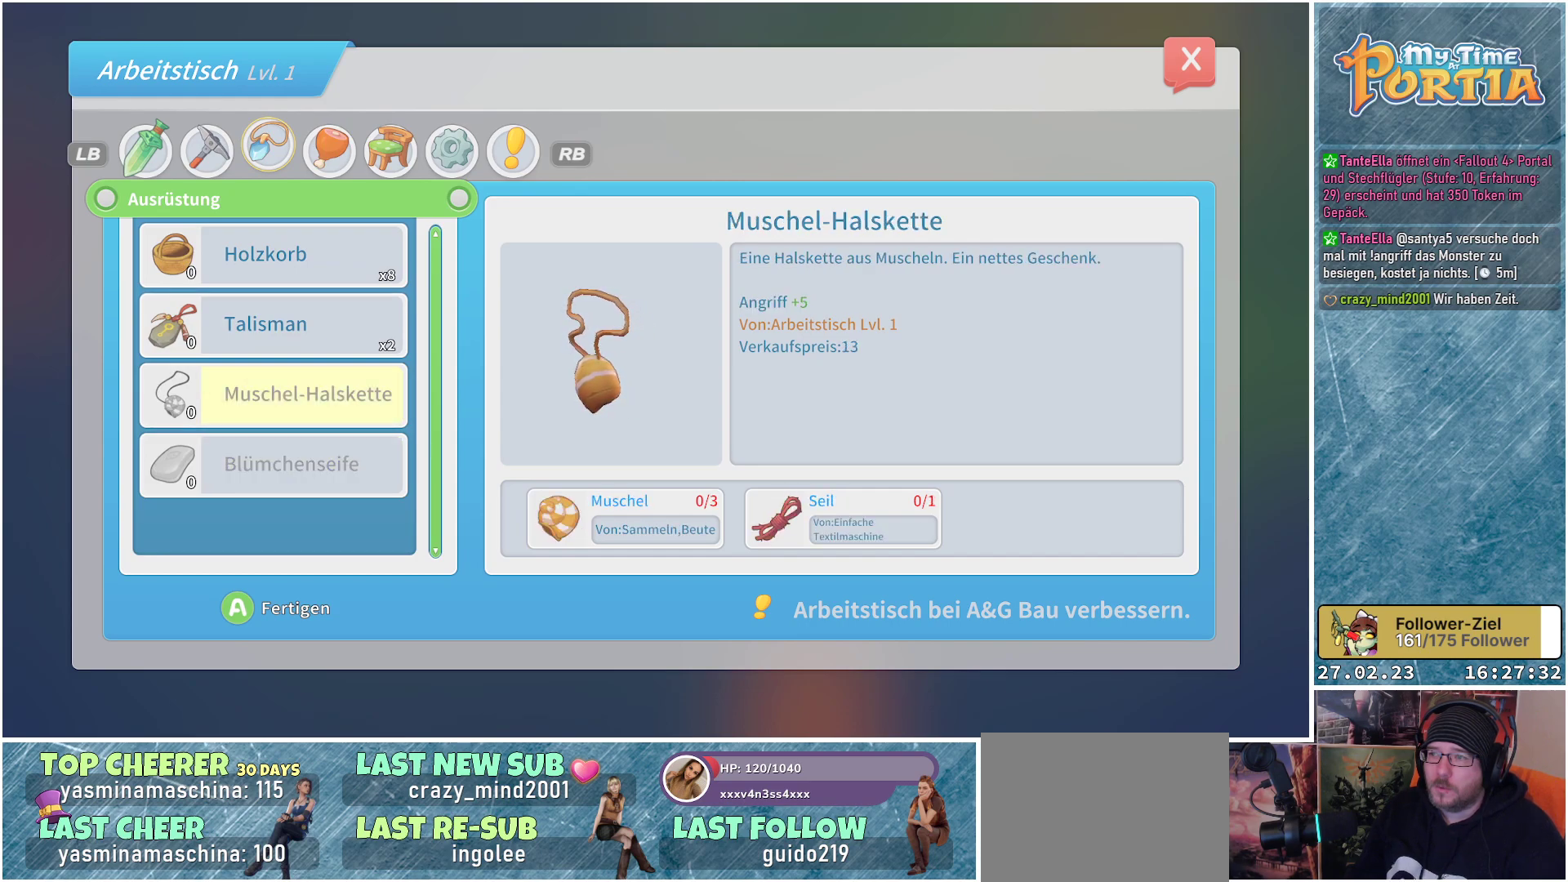
Gameplay with a controller (Xbox layout); each line is a JSON object with the inputs held at the frame after it. "events" lists button and stick changes between this image and that frame as [ms after this image, input, new state], when the widget could be followed in between.
{"buttons": [], "left_stick": "center", "right_stick": "center", "events": []}
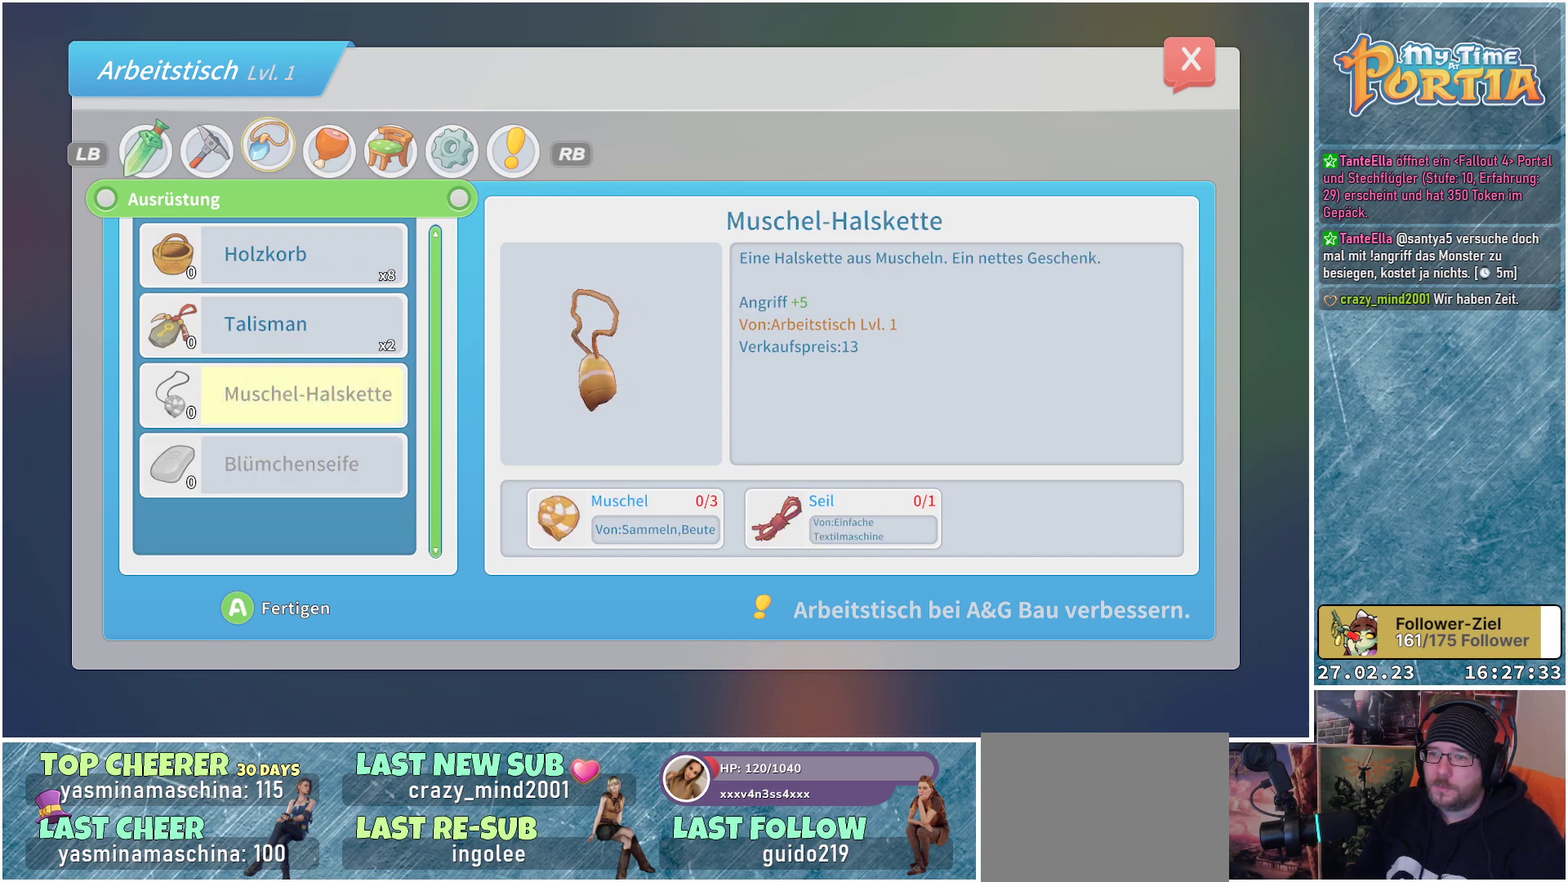
{"buttons": [], "left_stick": "center", "right_stick": "center", "events": []}
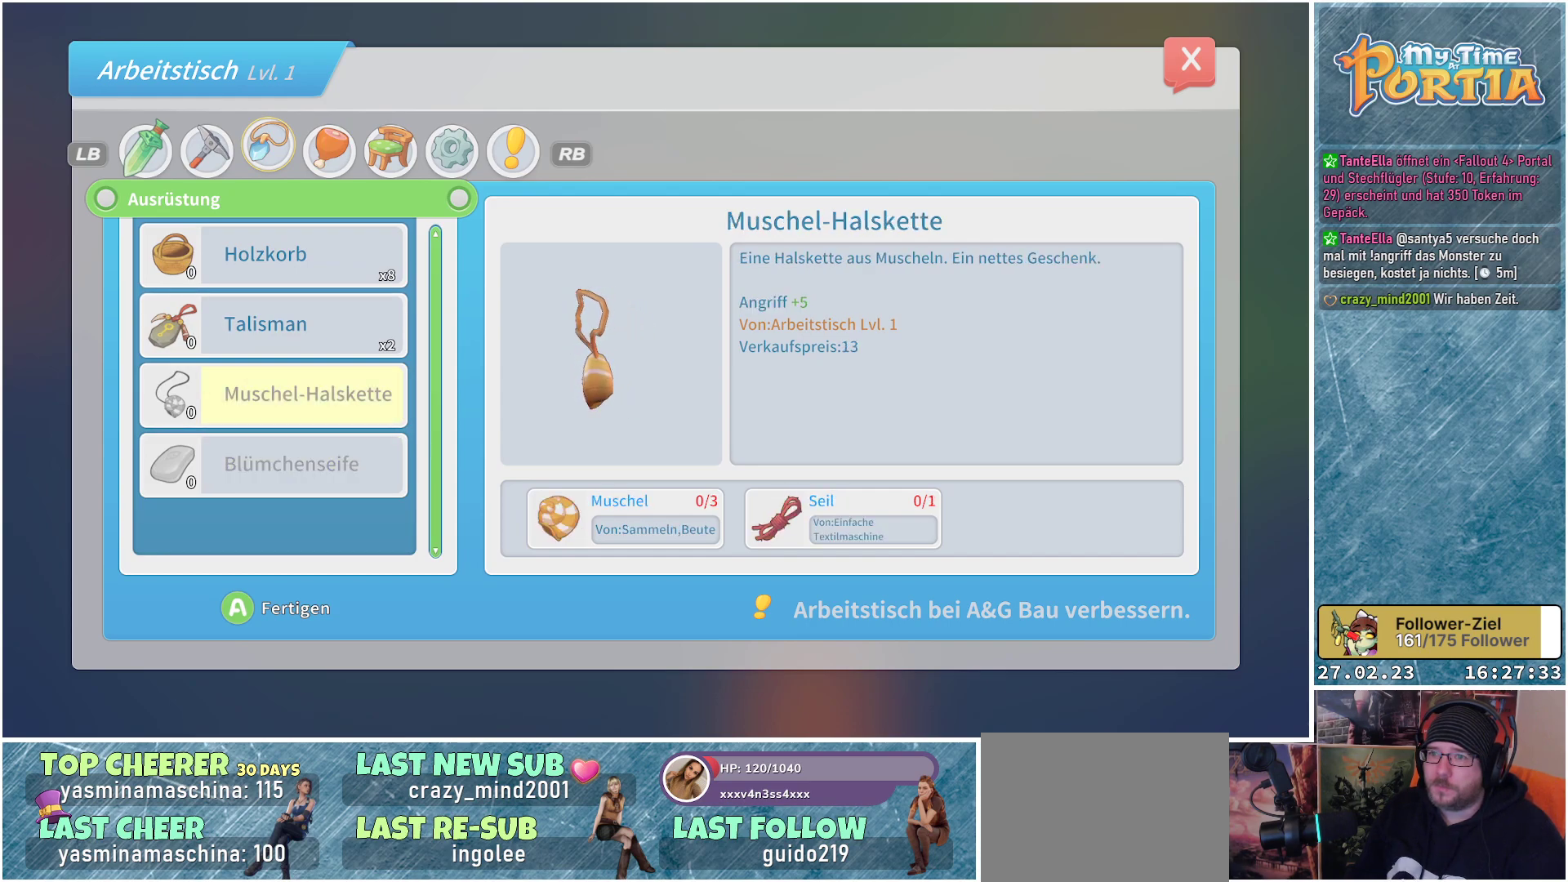
{"buttons": [], "left_stick": "center", "right_stick": "center", "events": []}
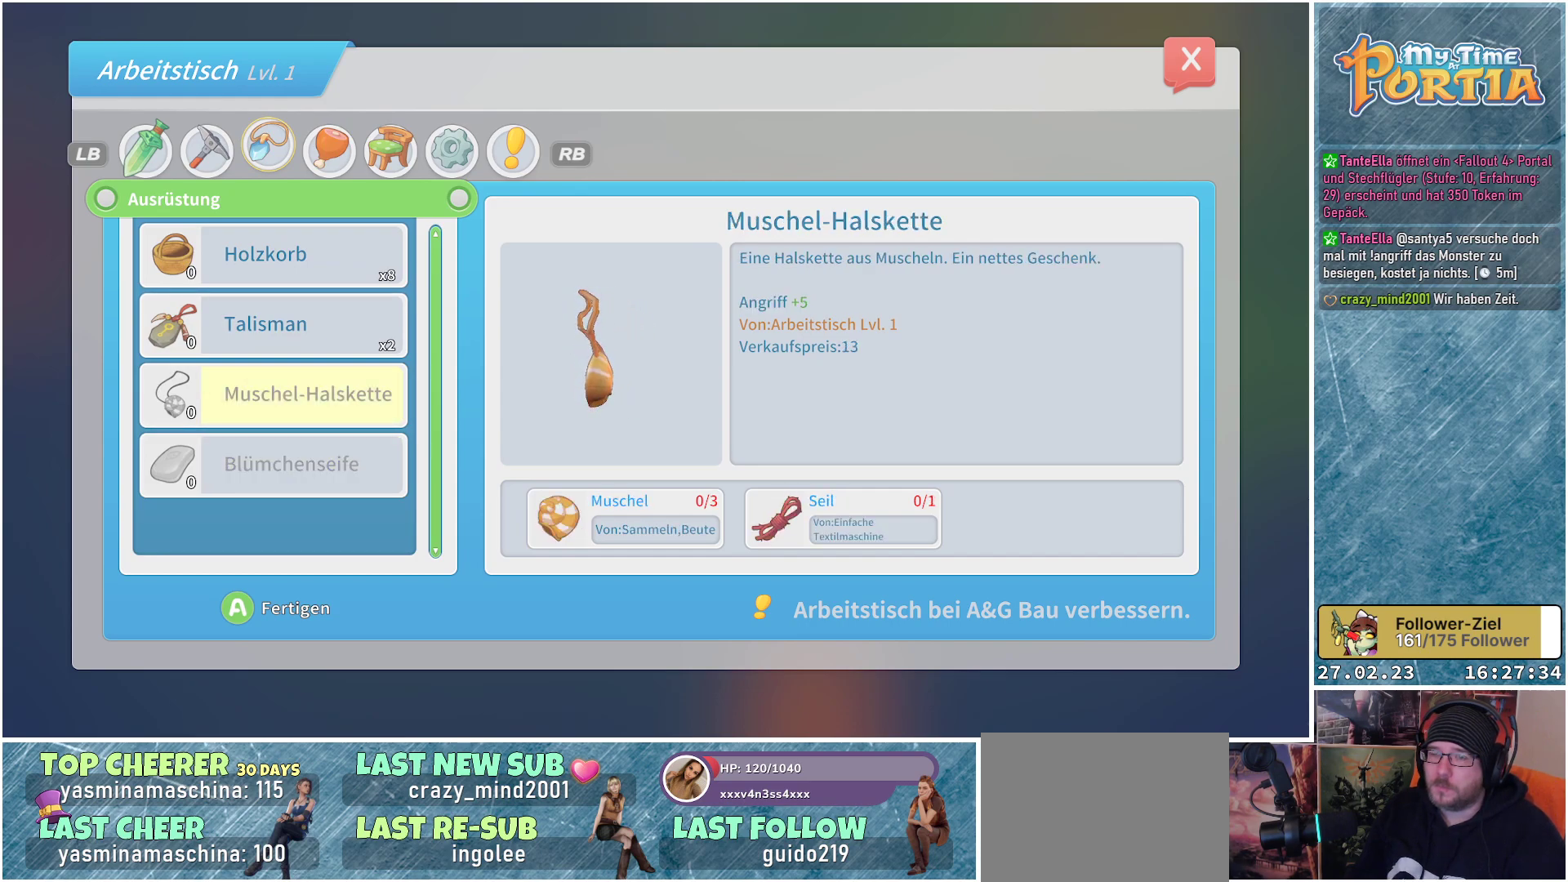
{"buttons": ["DPAD_UP"], "left_stick": "center", "right_stick": "center", "events": [[450, "DPAD_UP", "down"]]}
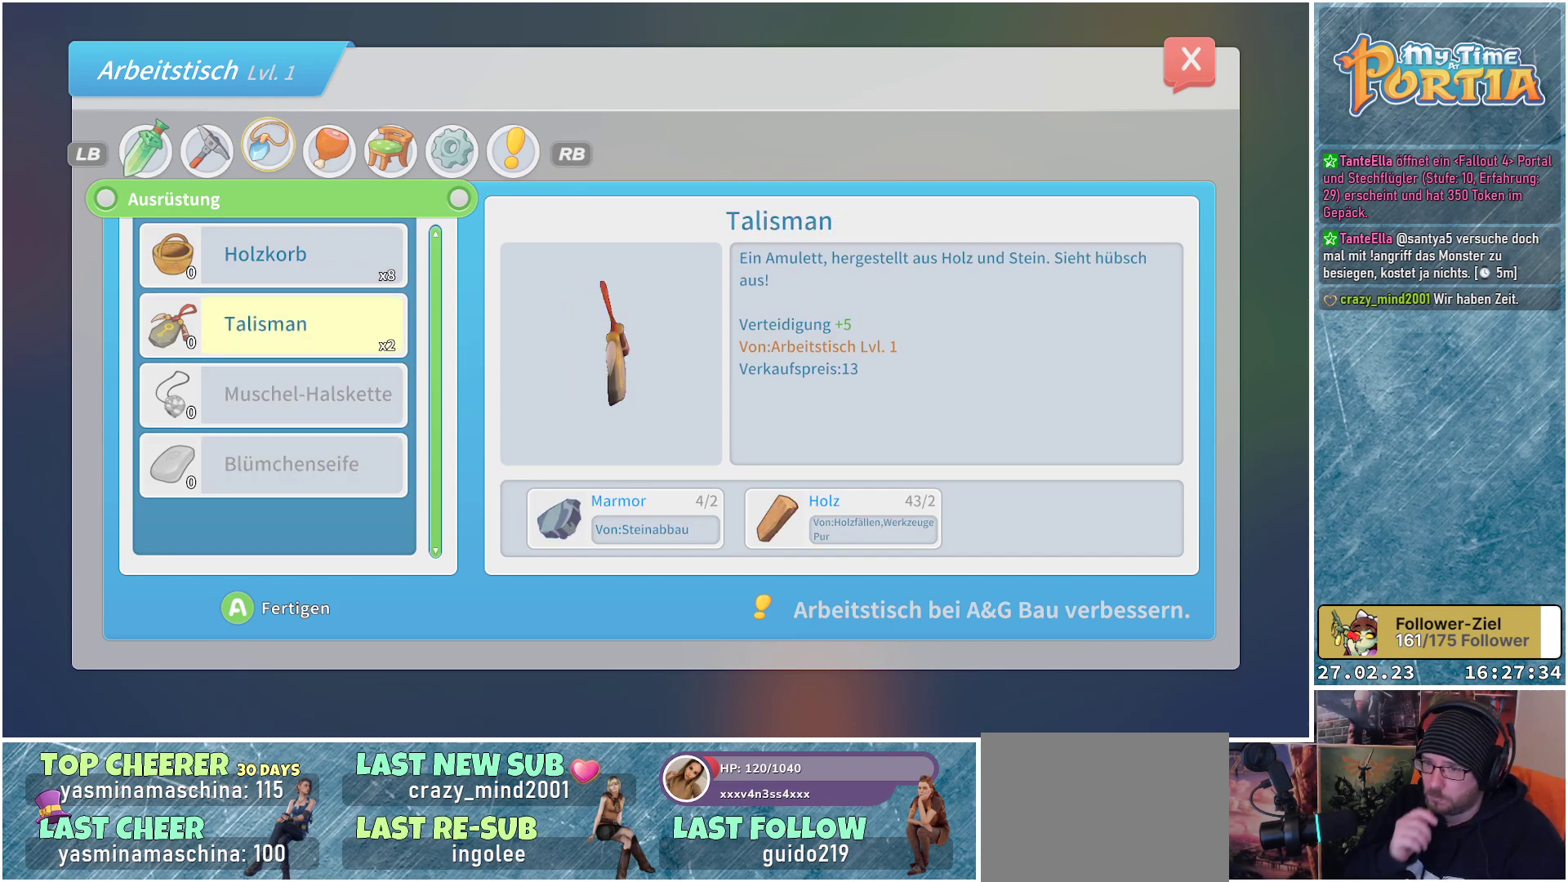
{"buttons": [], "left_stick": "center", "right_stick": "center", "events": [[67, "DPAD_UP", "up"]]}
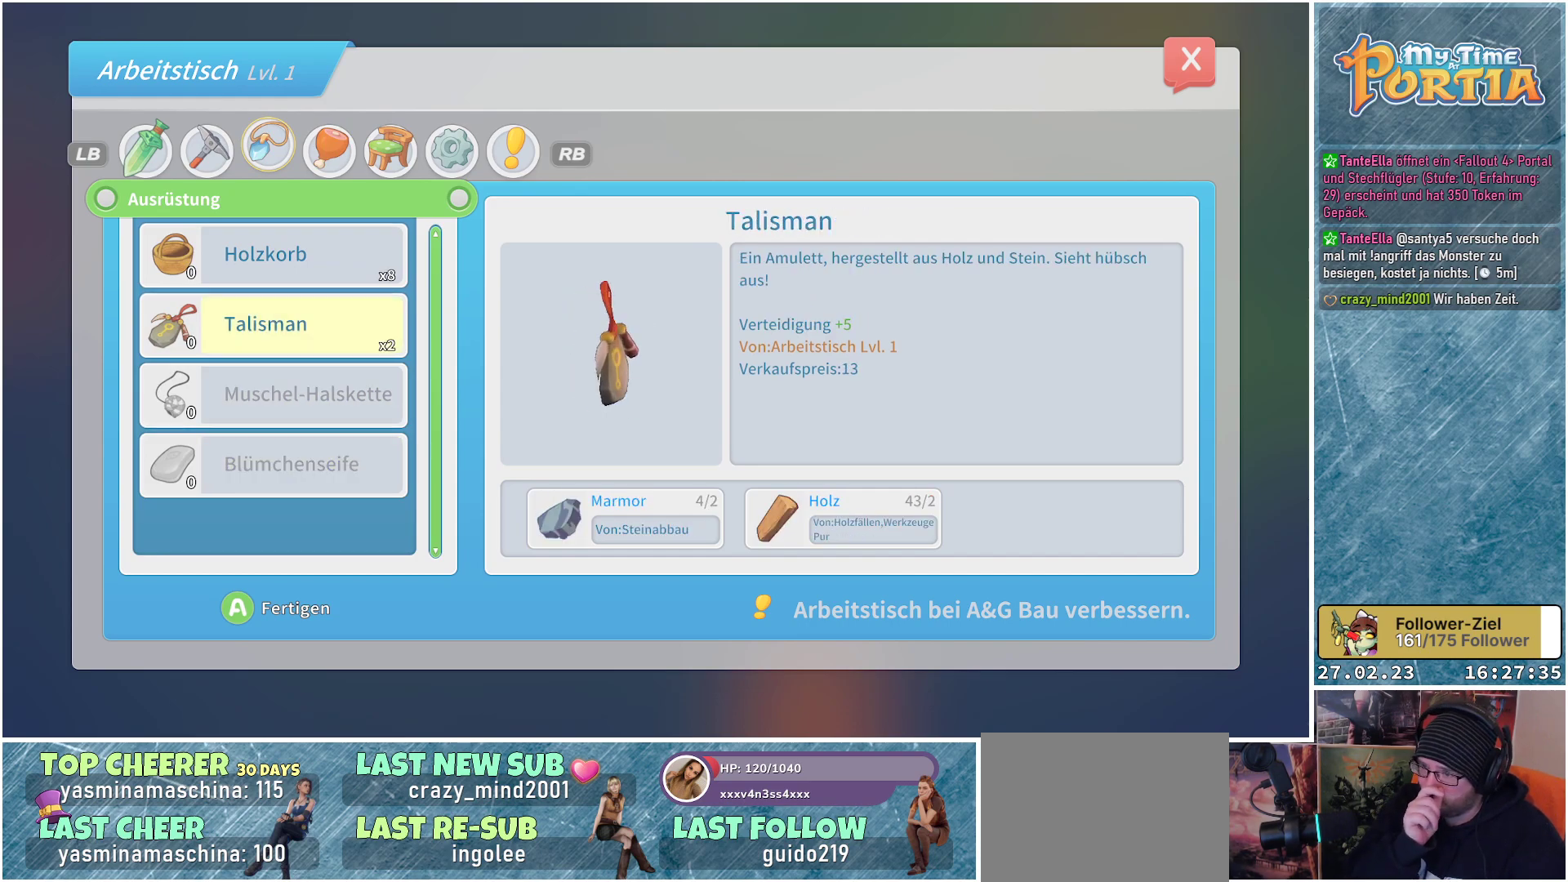
{"buttons": [], "left_stick": "center", "right_stick": "center", "events": []}
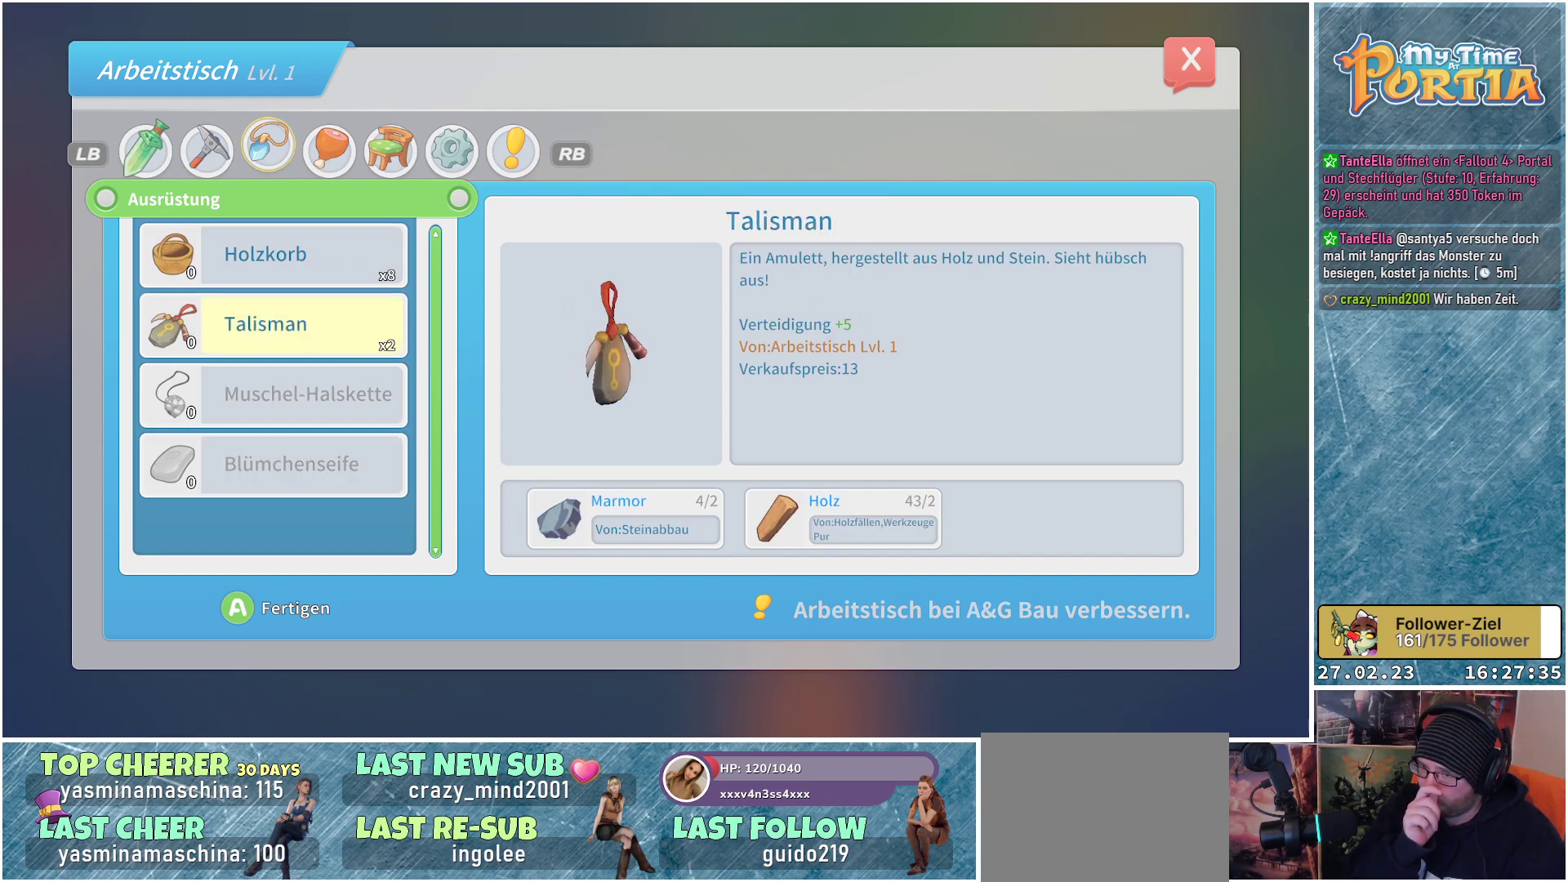
{"buttons": [], "left_stick": "center", "right_stick": "center", "events": []}
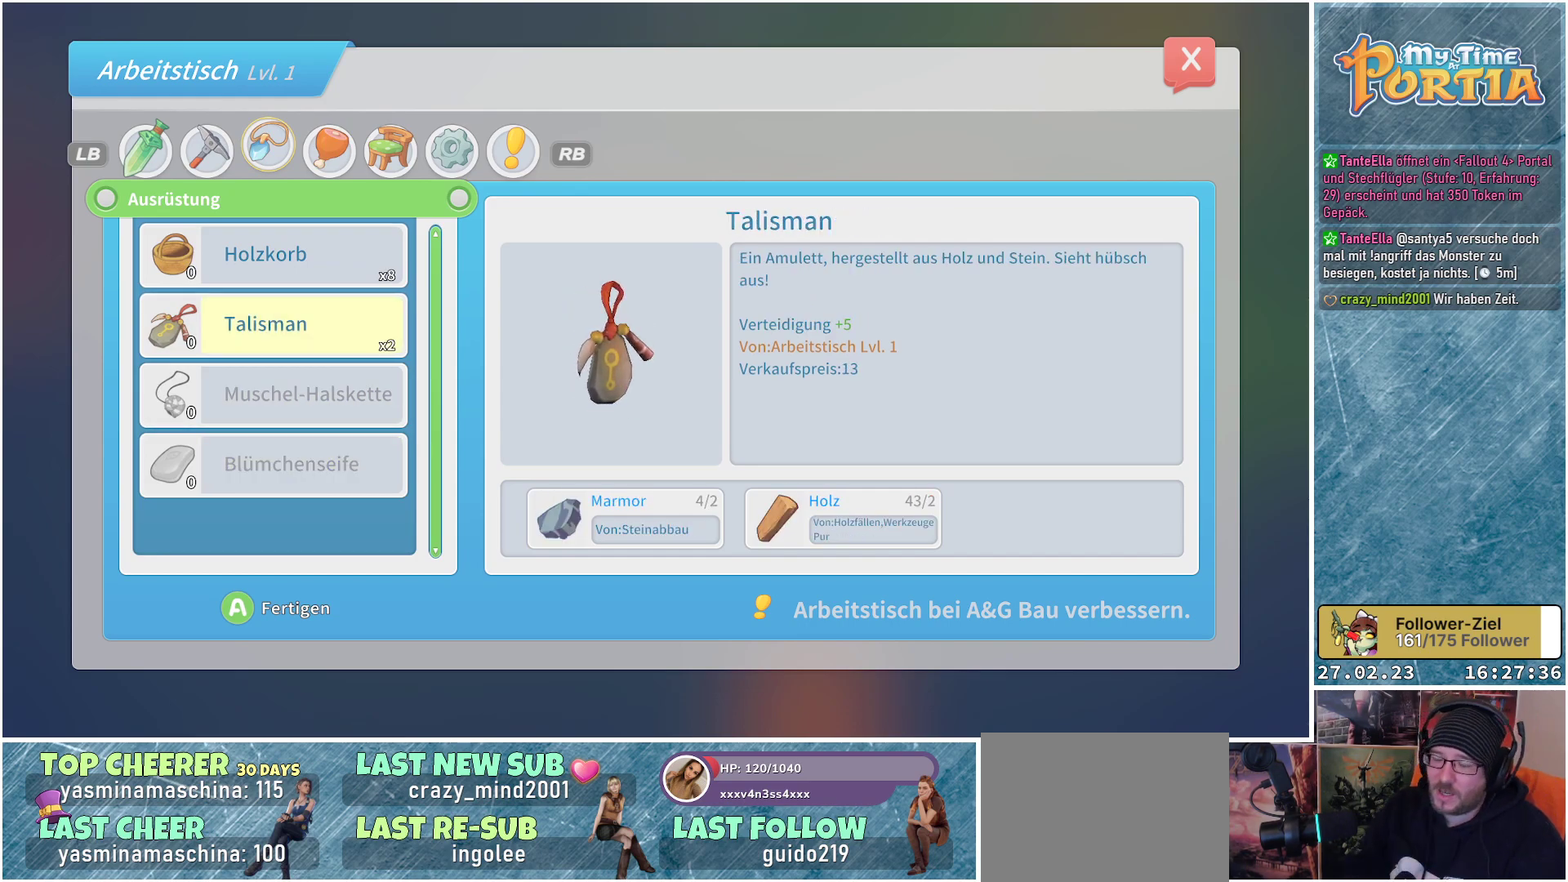
{"buttons": [], "left_stick": "center", "right_stick": "center", "events": []}
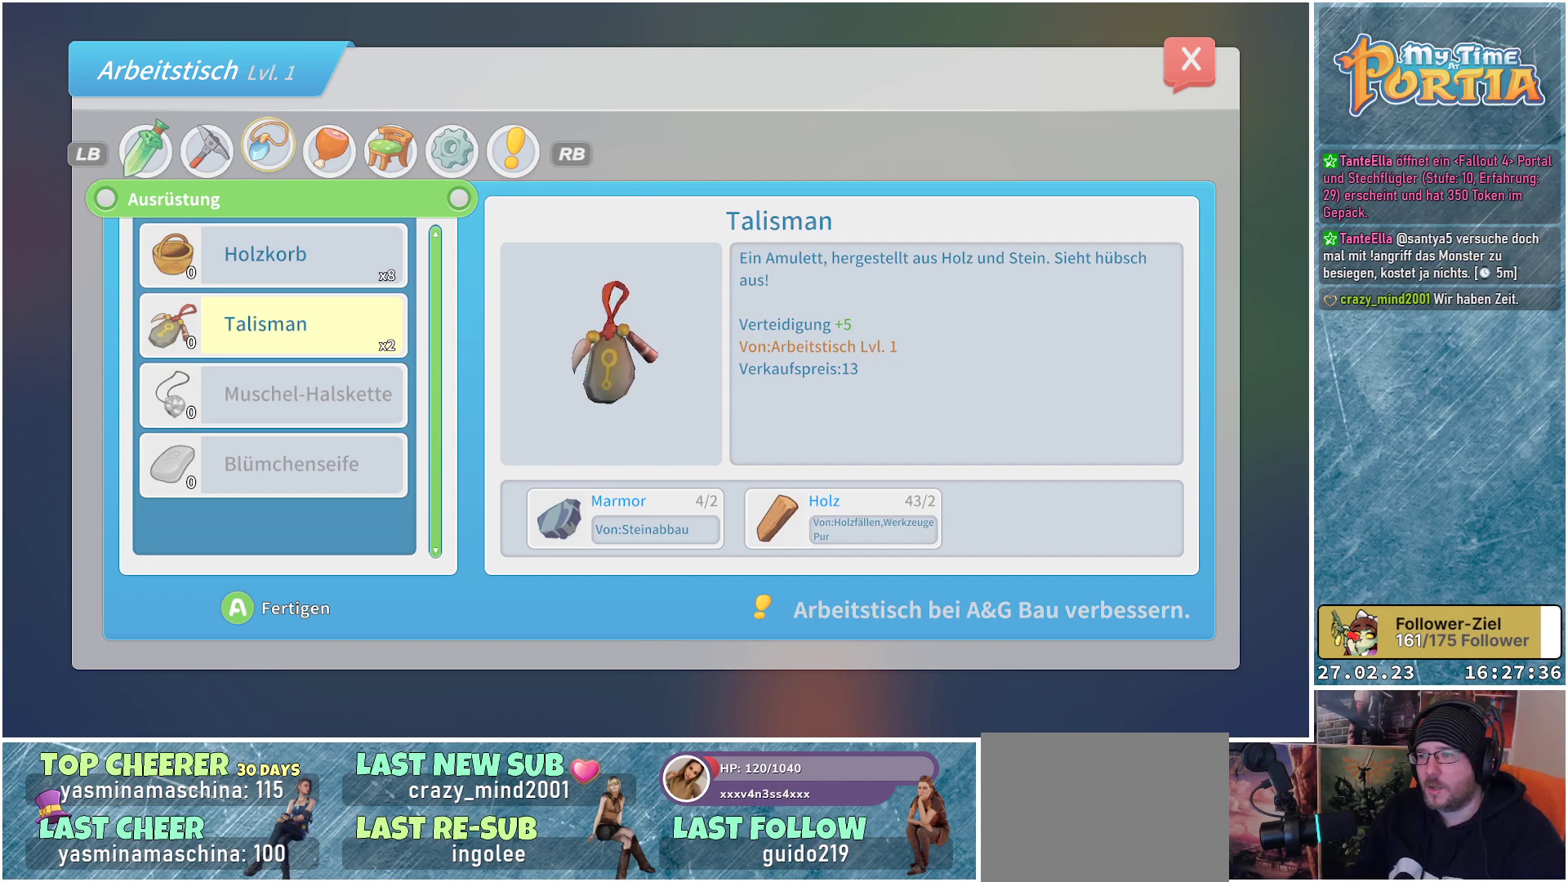
{"buttons": [], "left_stick": "center", "right_stick": "center", "events": []}
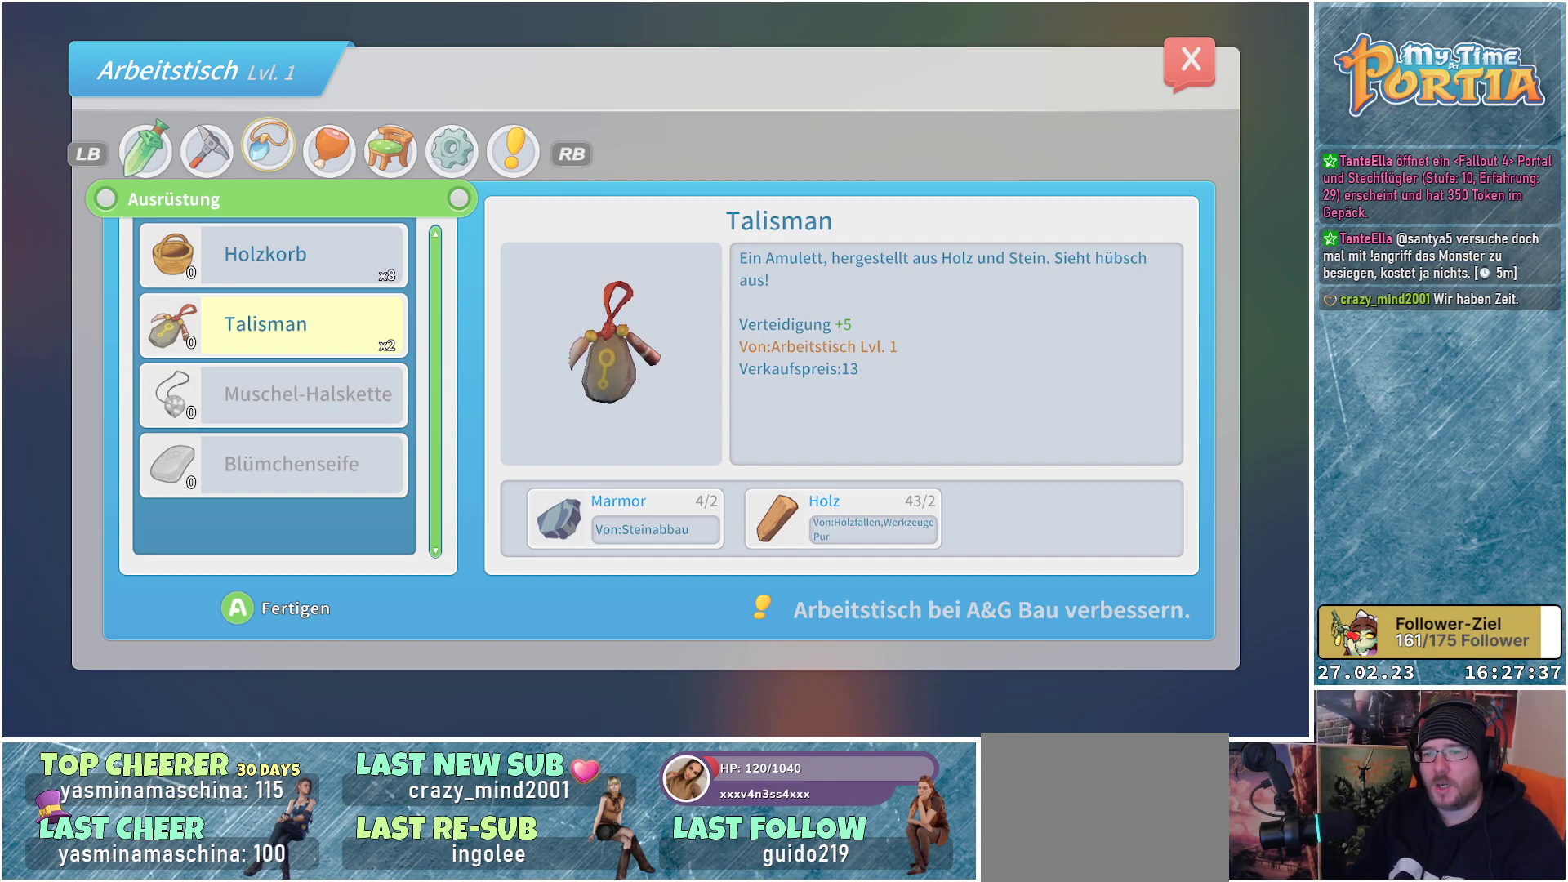
{"buttons": [], "left_stick": "center", "right_stick": "center", "events": [[117, "DPAD_UP", "down"], [233, "DPAD_UP", "up"]]}
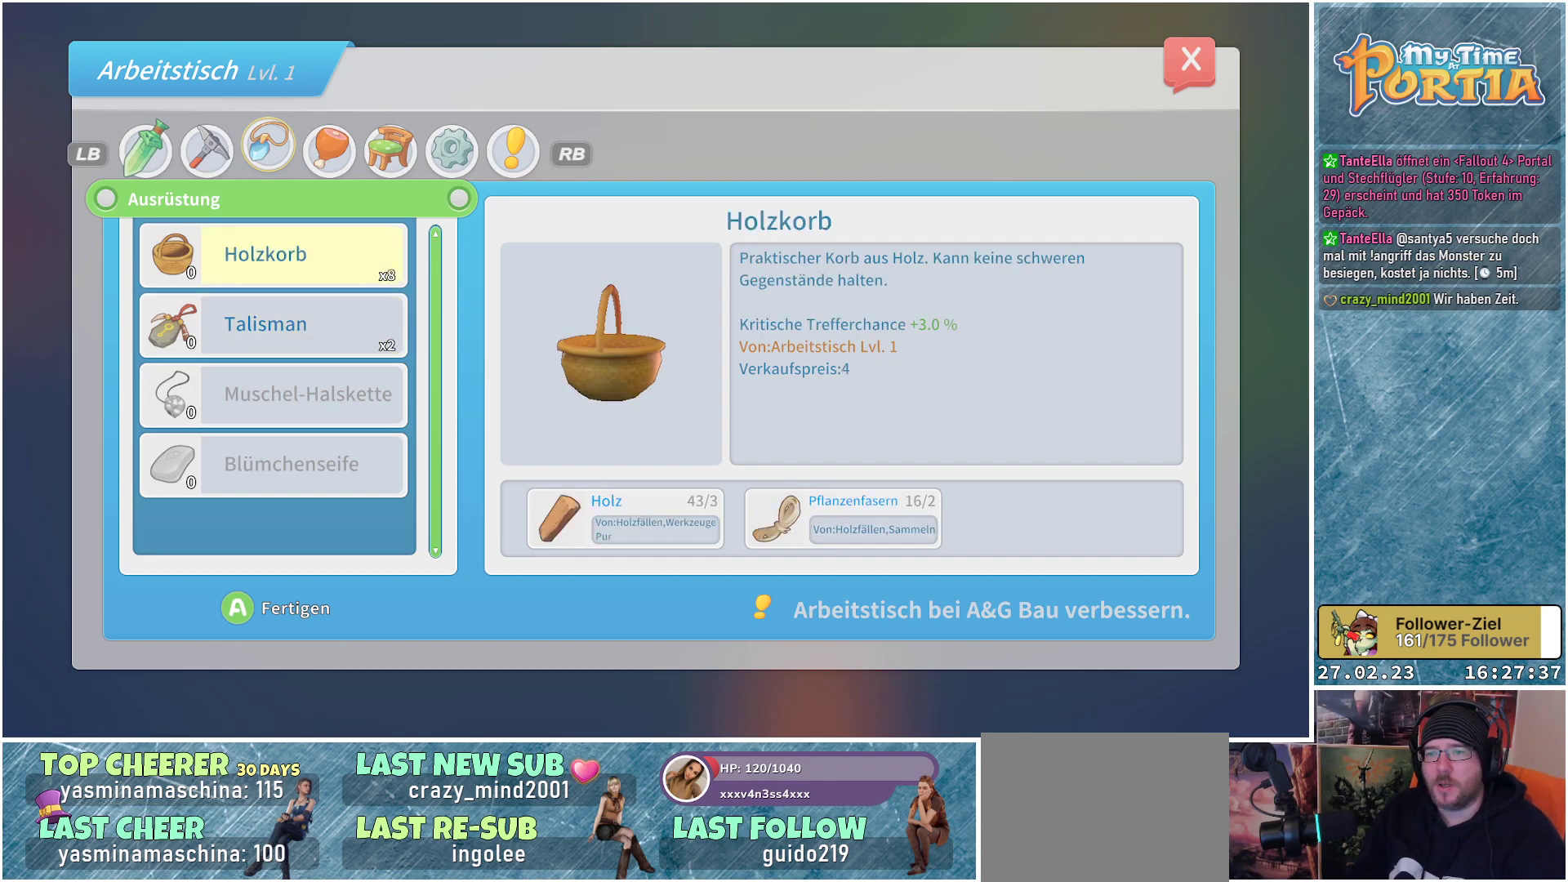
{"buttons": ["DPAD_DOWN"], "left_stick": "center", "right_stick": "center", "events": [[33, "DPAD_DOWN", "down"], [133, "DPAD_DOWN", "up"], [467, "DPAD_DOWN", "down"]]}
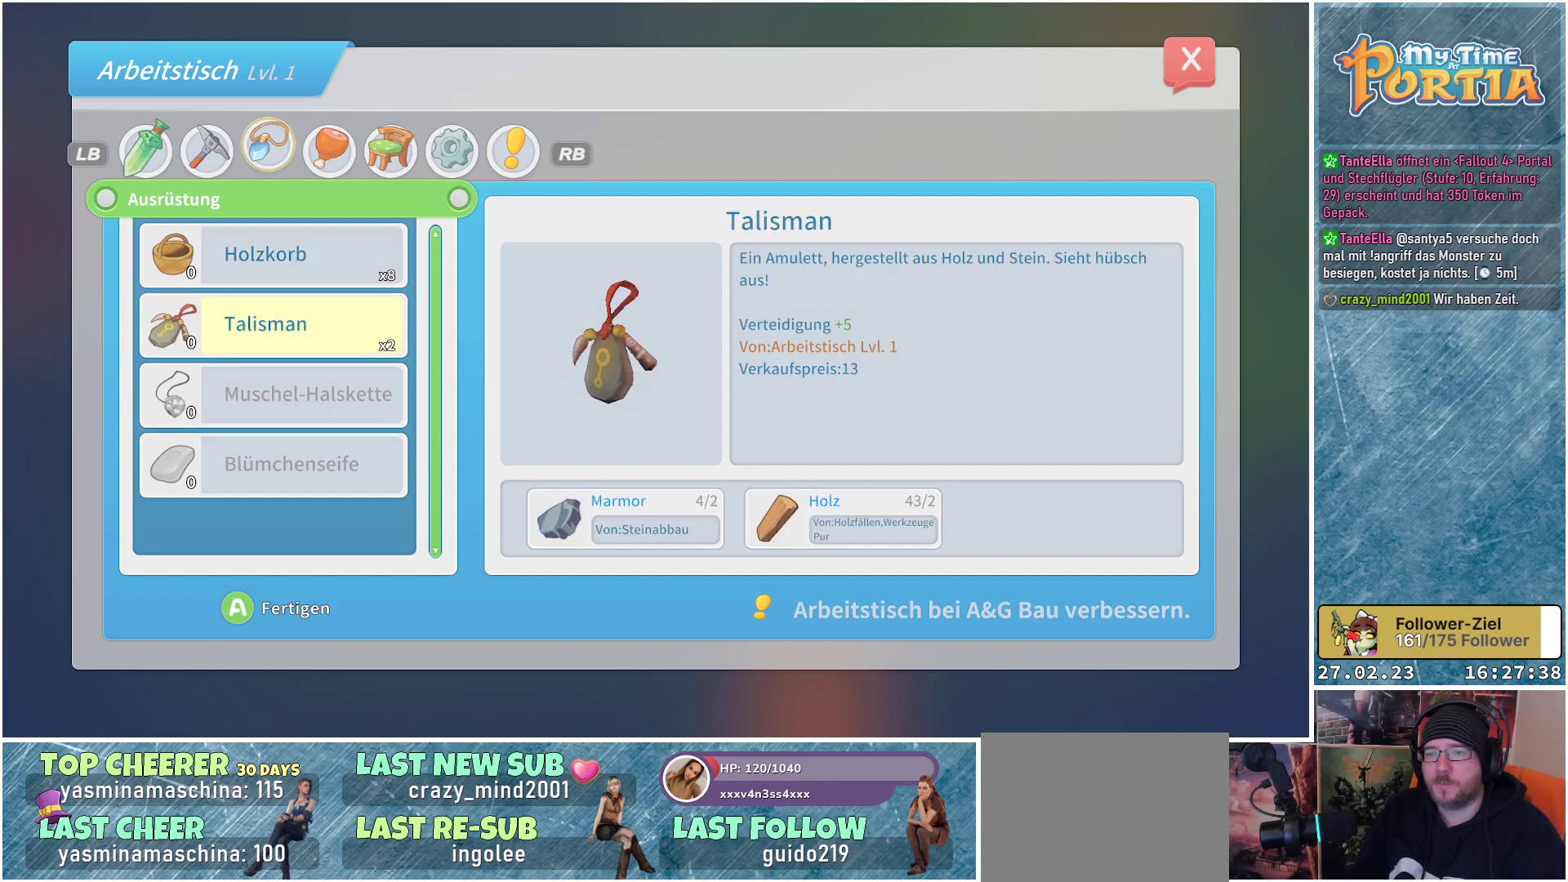
{"buttons": [], "left_stick": "center", "right_stick": "center", "events": [[83, "DPAD_DOWN", "up"]]}
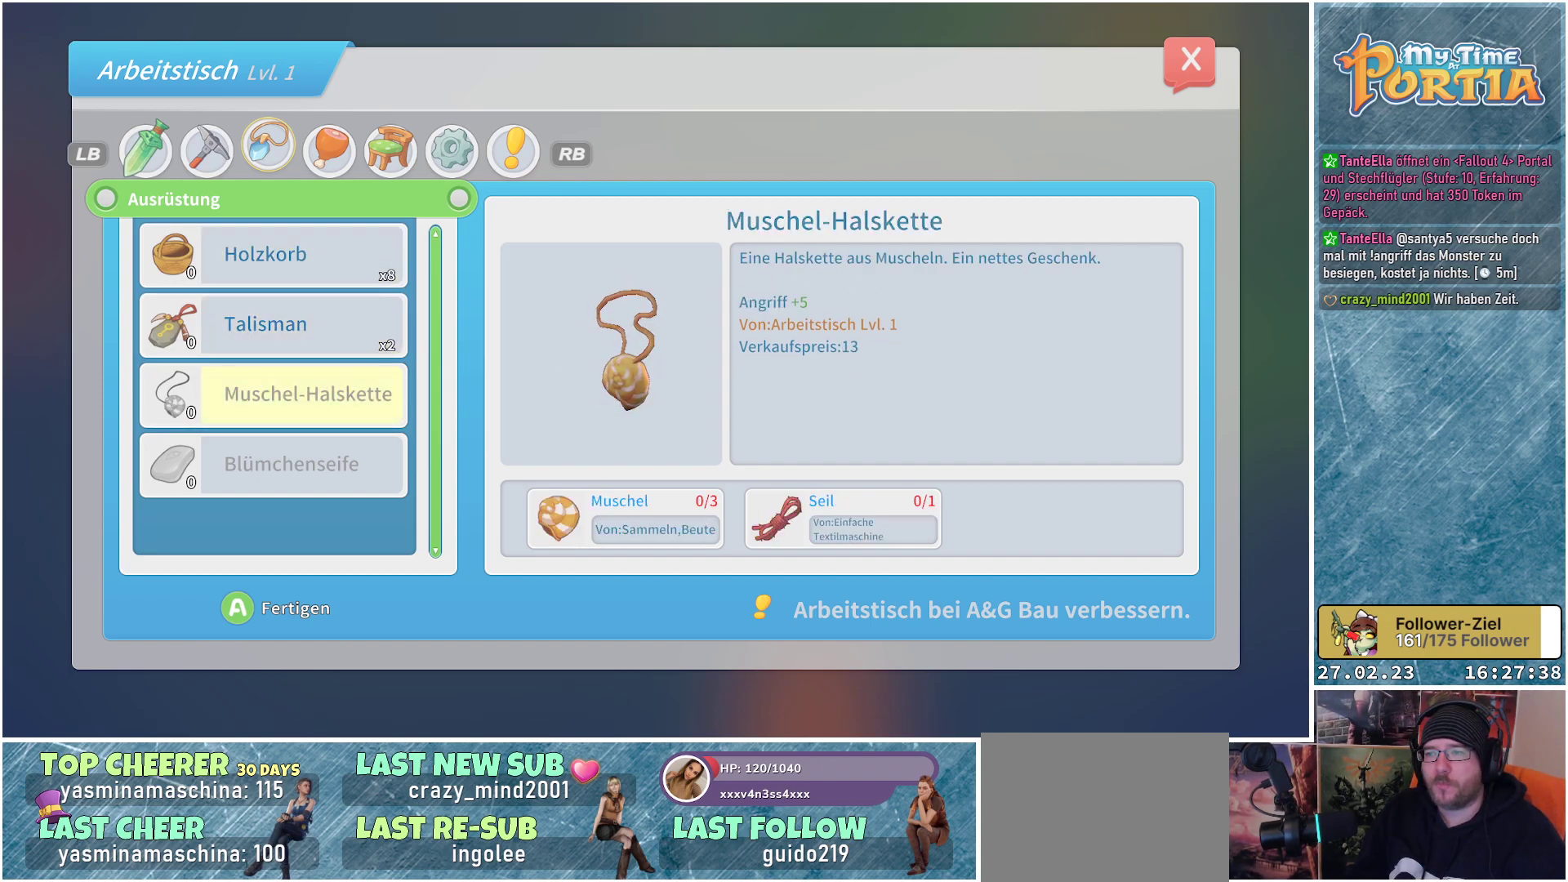
{"buttons": [], "left_stick": "center", "right_stick": "center", "events": [[150, "DPAD_DOWN", "down"], [267, "DPAD_DOWN", "up"]]}
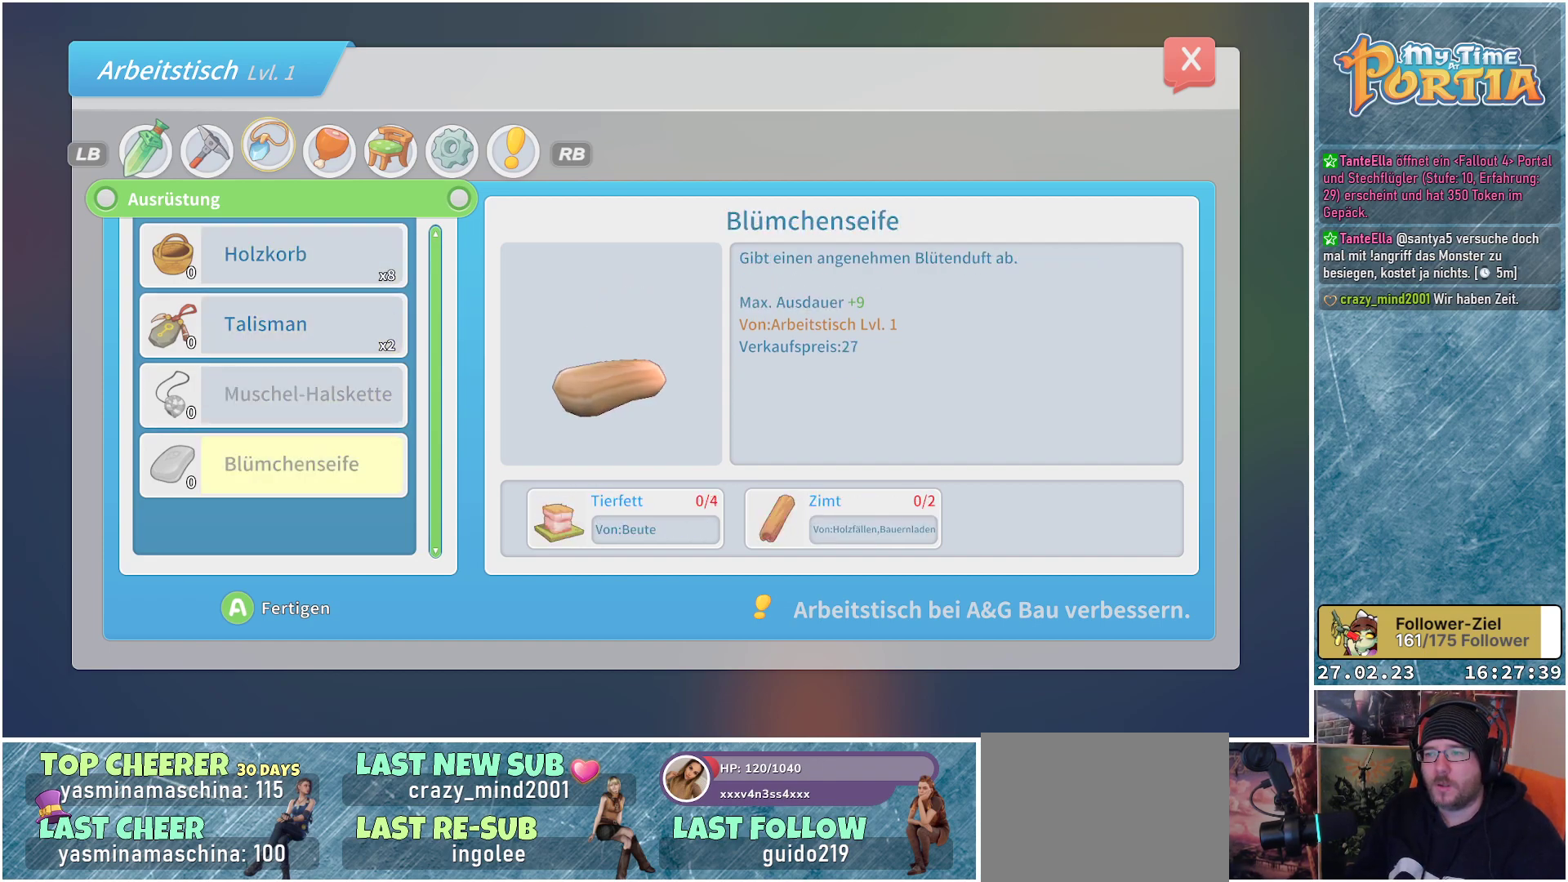
{"buttons": [], "left_stick": "center", "right_stick": "center", "events": []}
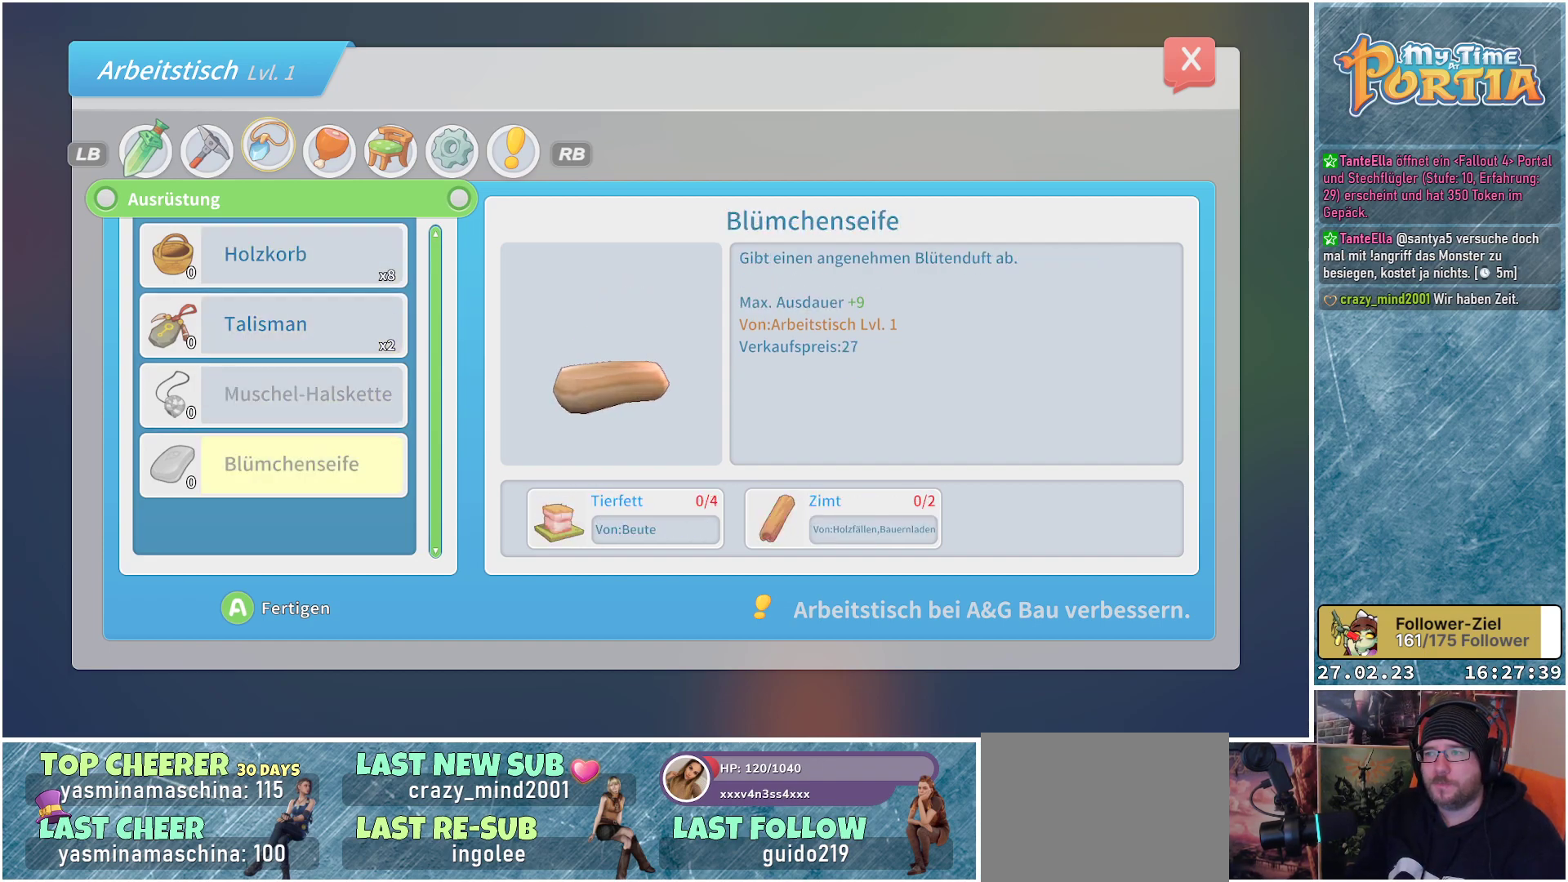
{"buttons": [], "left_stick": "center", "right_stick": "center", "events": []}
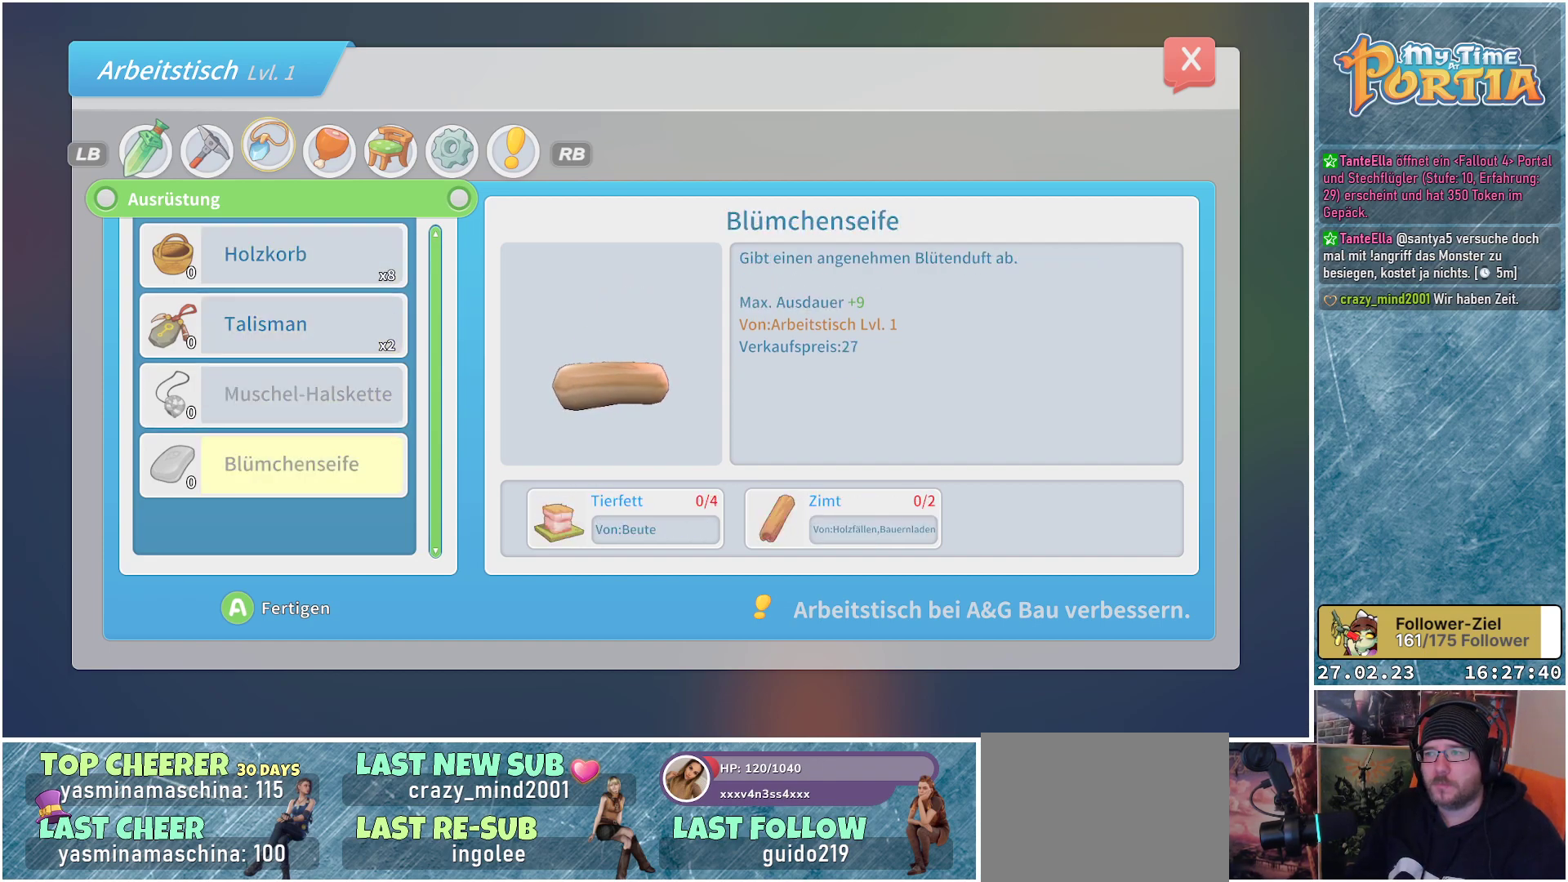
{"buttons": [], "left_stick": "center", "right_stick": "center", "events": []}
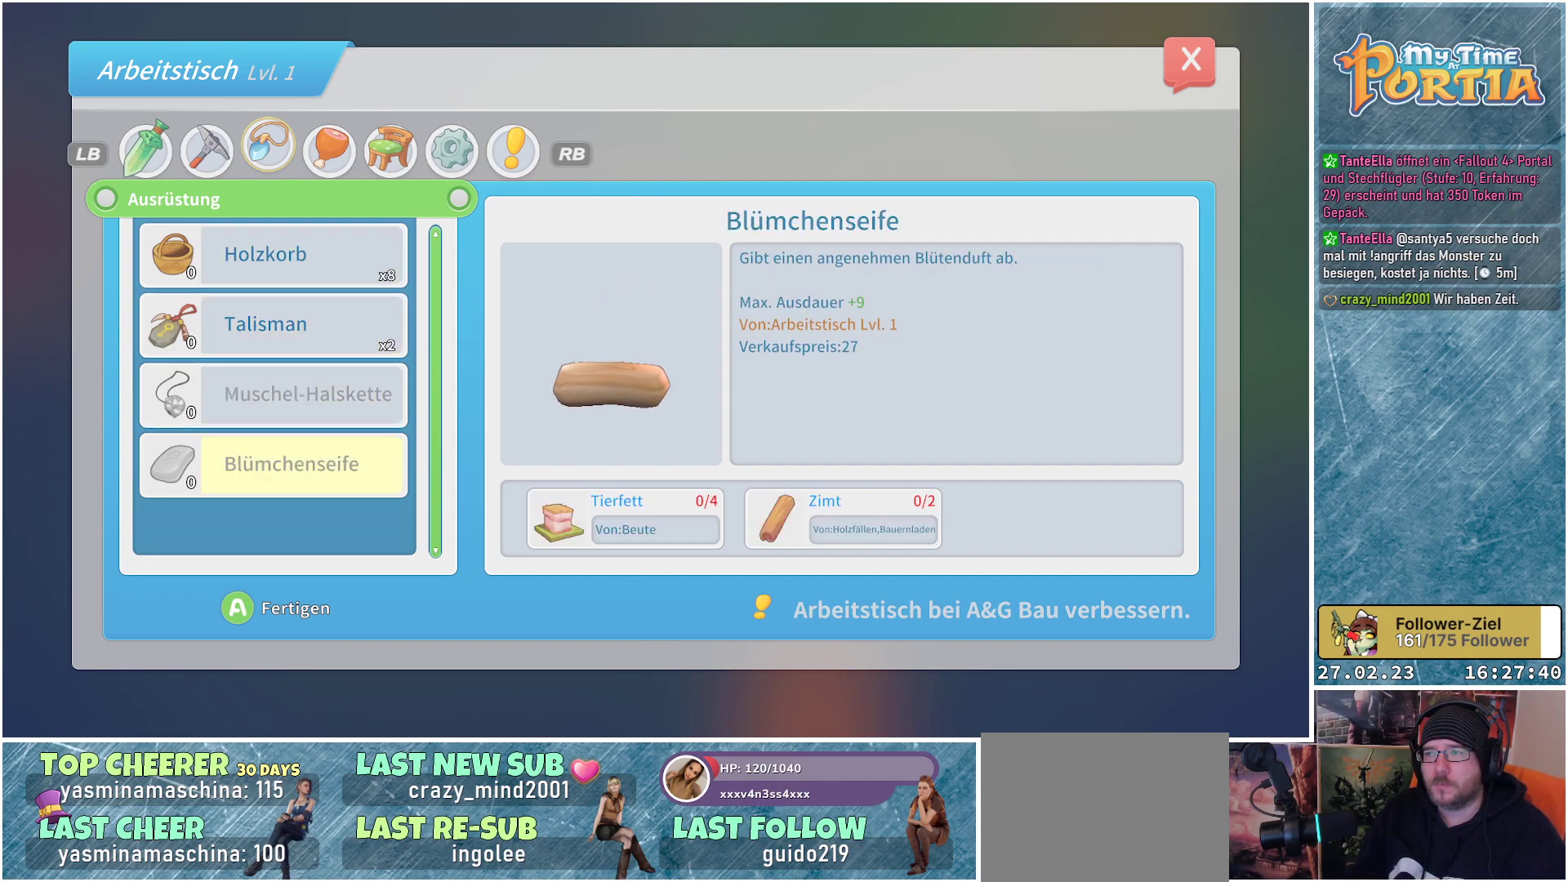
{"buttons": [], "left_stick": "center", "right_stick": "center", "events": []}
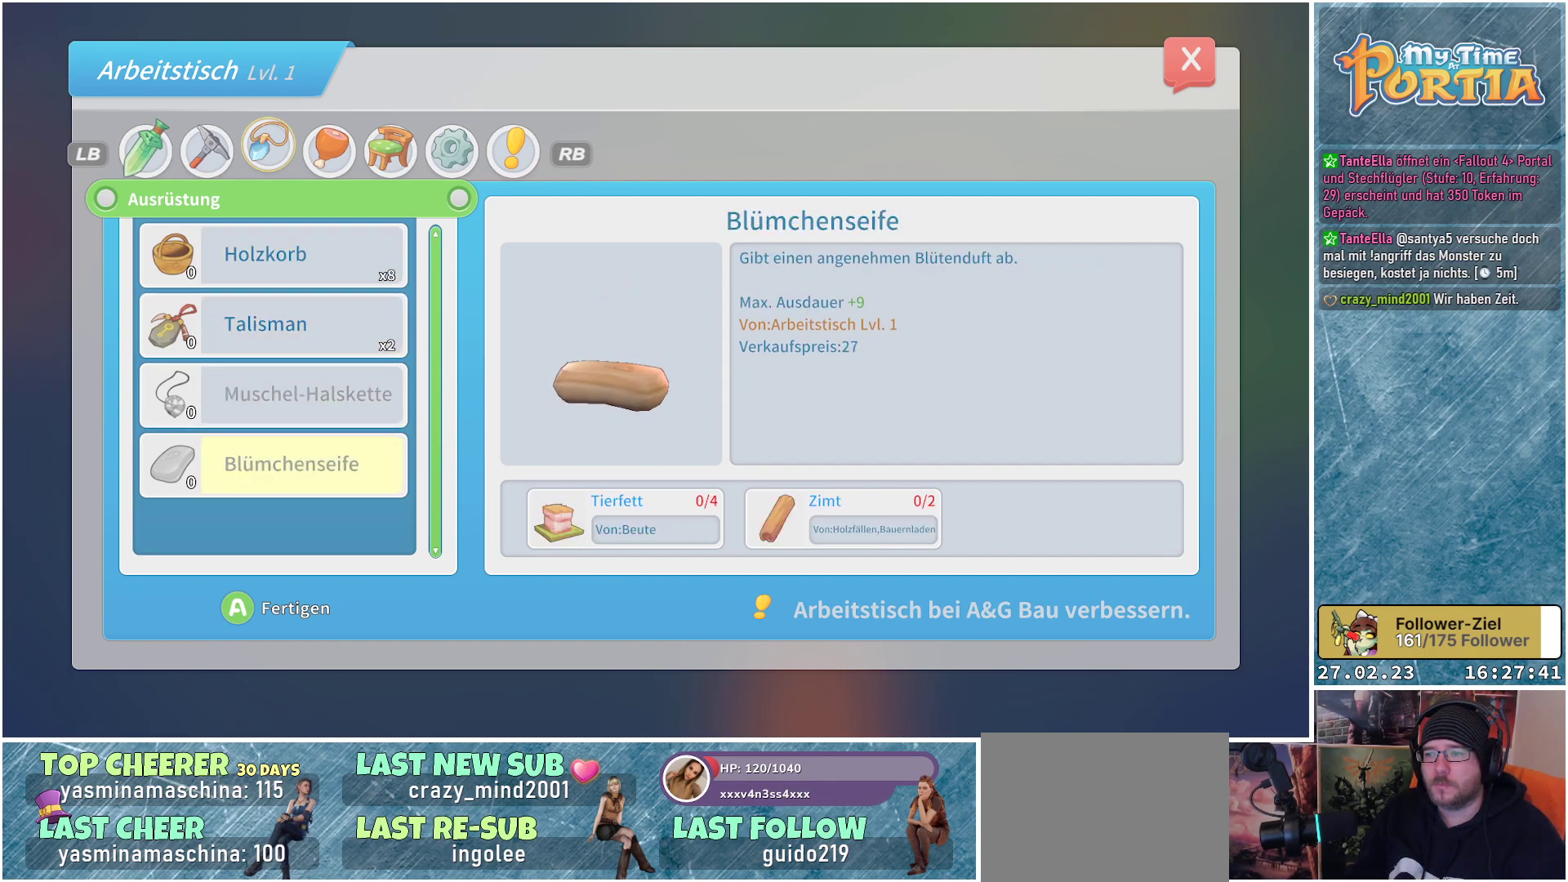
{"buttons": [], "left_stick": "center", "right_stick": "center", "events": []}
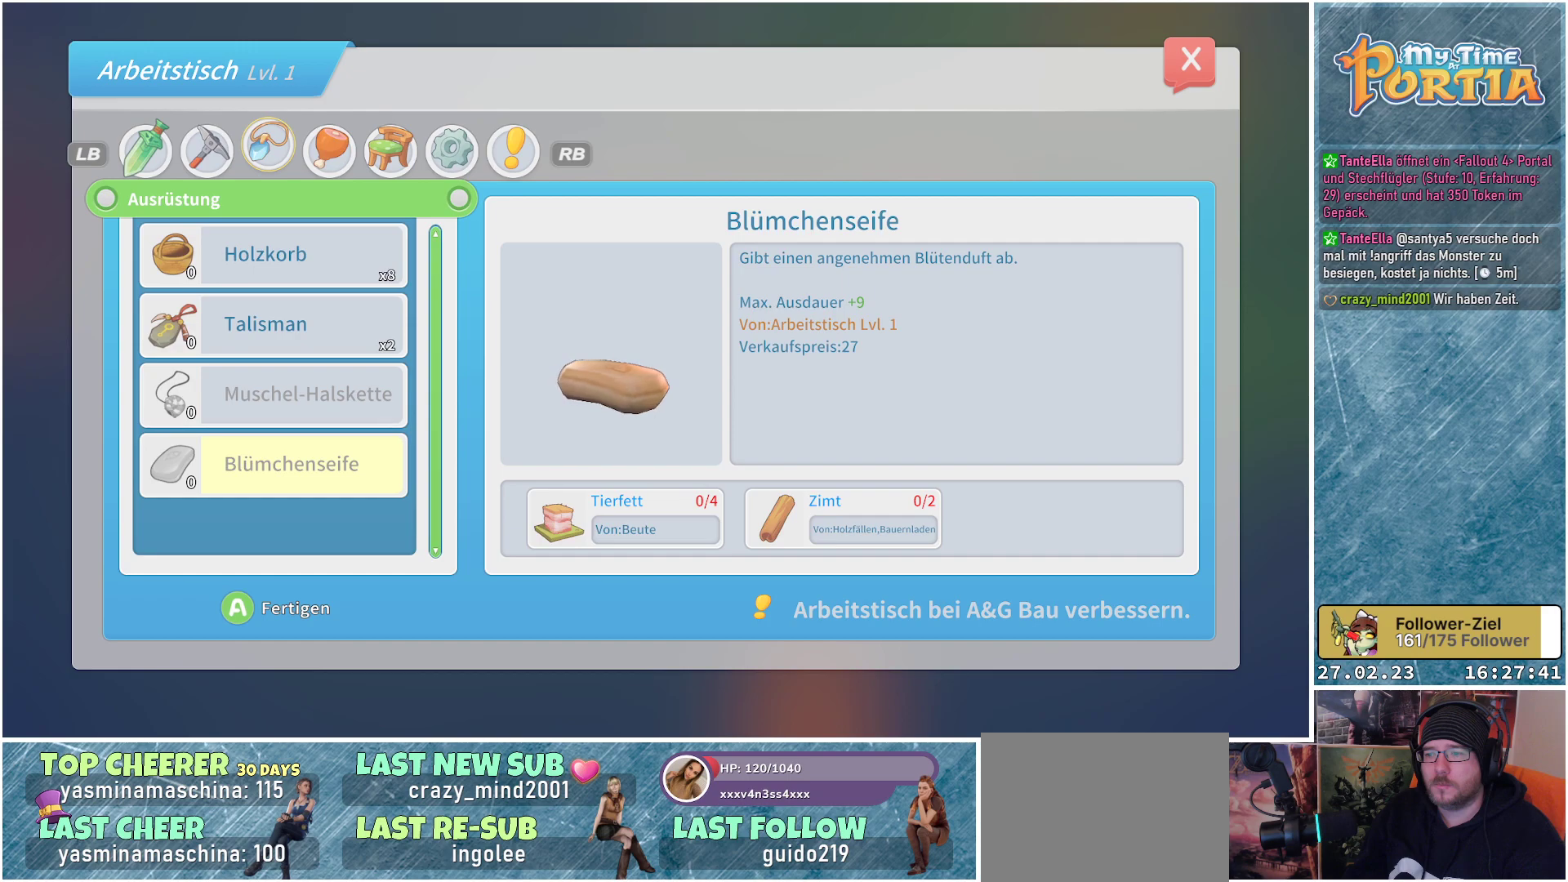
{"buttons": [], "left_stick": "center", "right_stick": "center", "events": []}
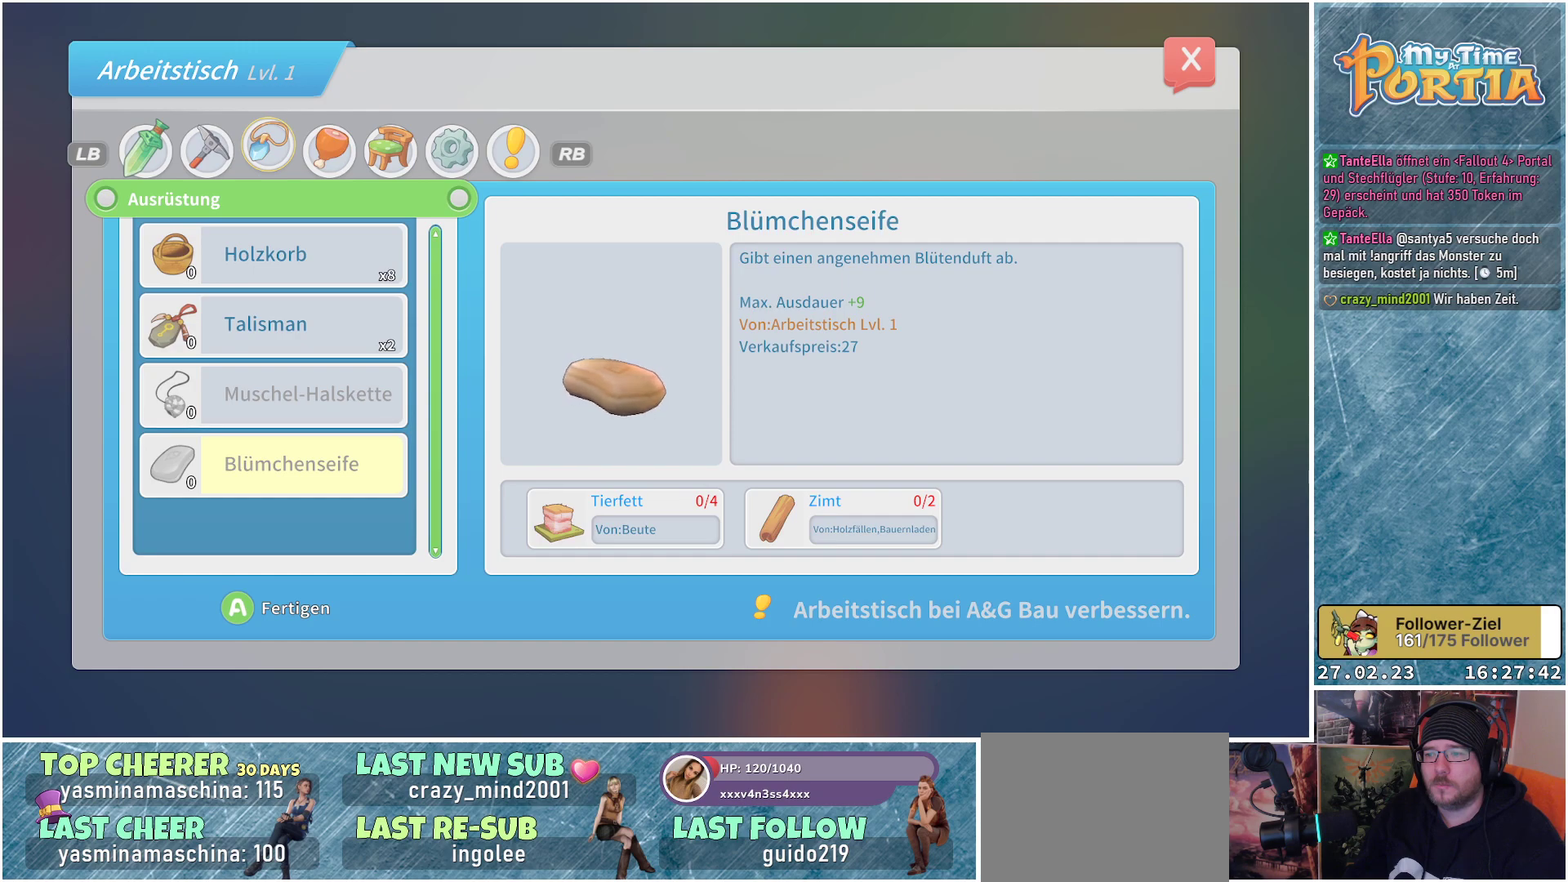
{"buttons": [], "left_stick": "center", "right_stick": "center", "events": [[167, "R1", "down"], [333, "R1", "up"]]}
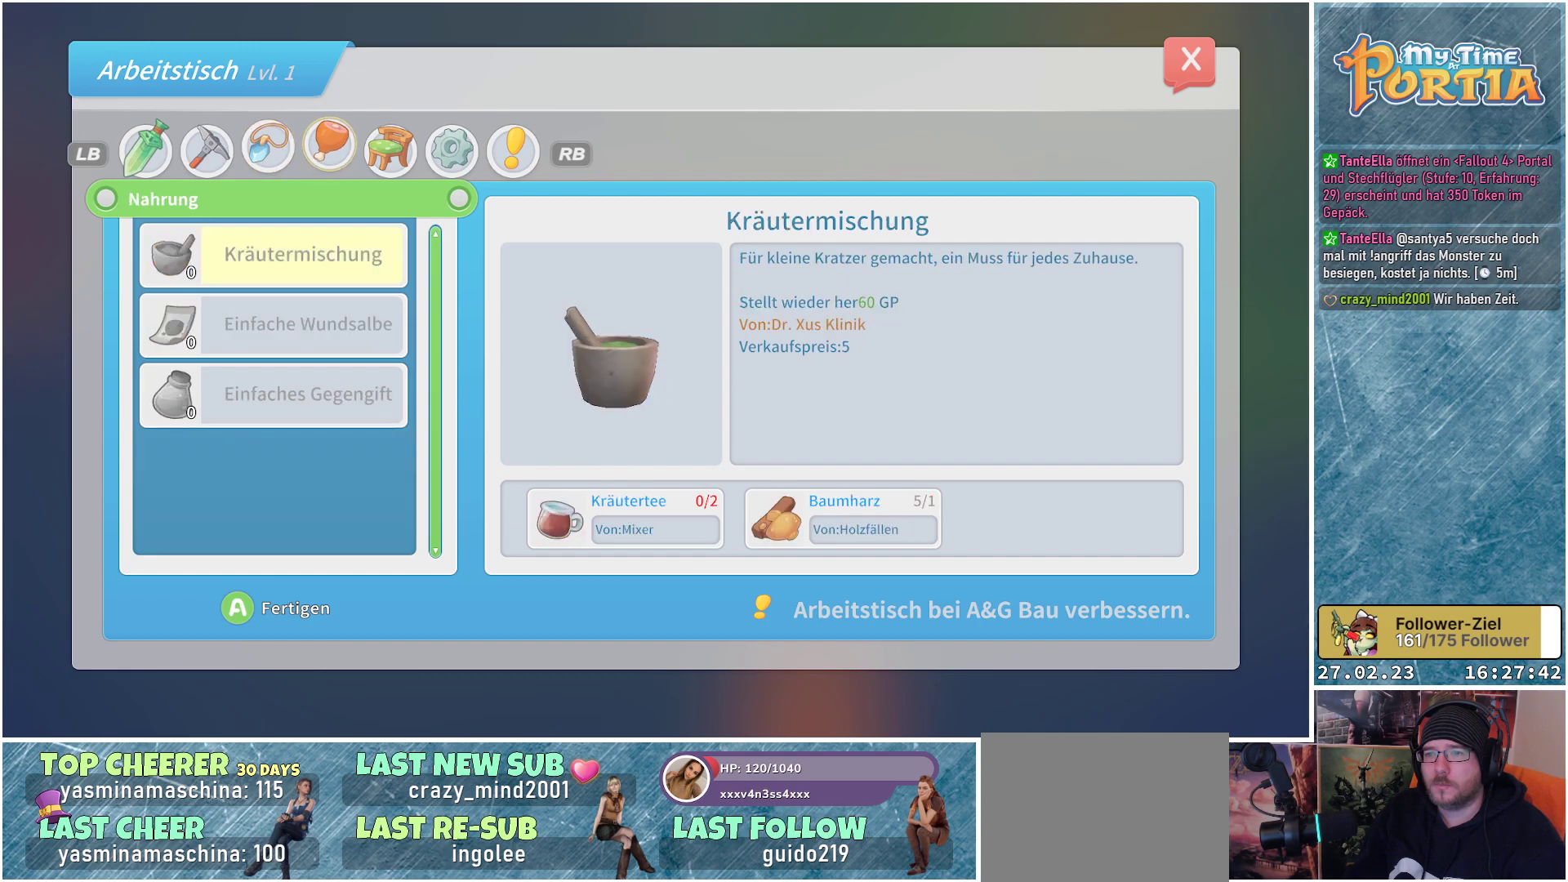
{"buttons": [], "left_stick": "center", "right_stick": "center", "events": []}
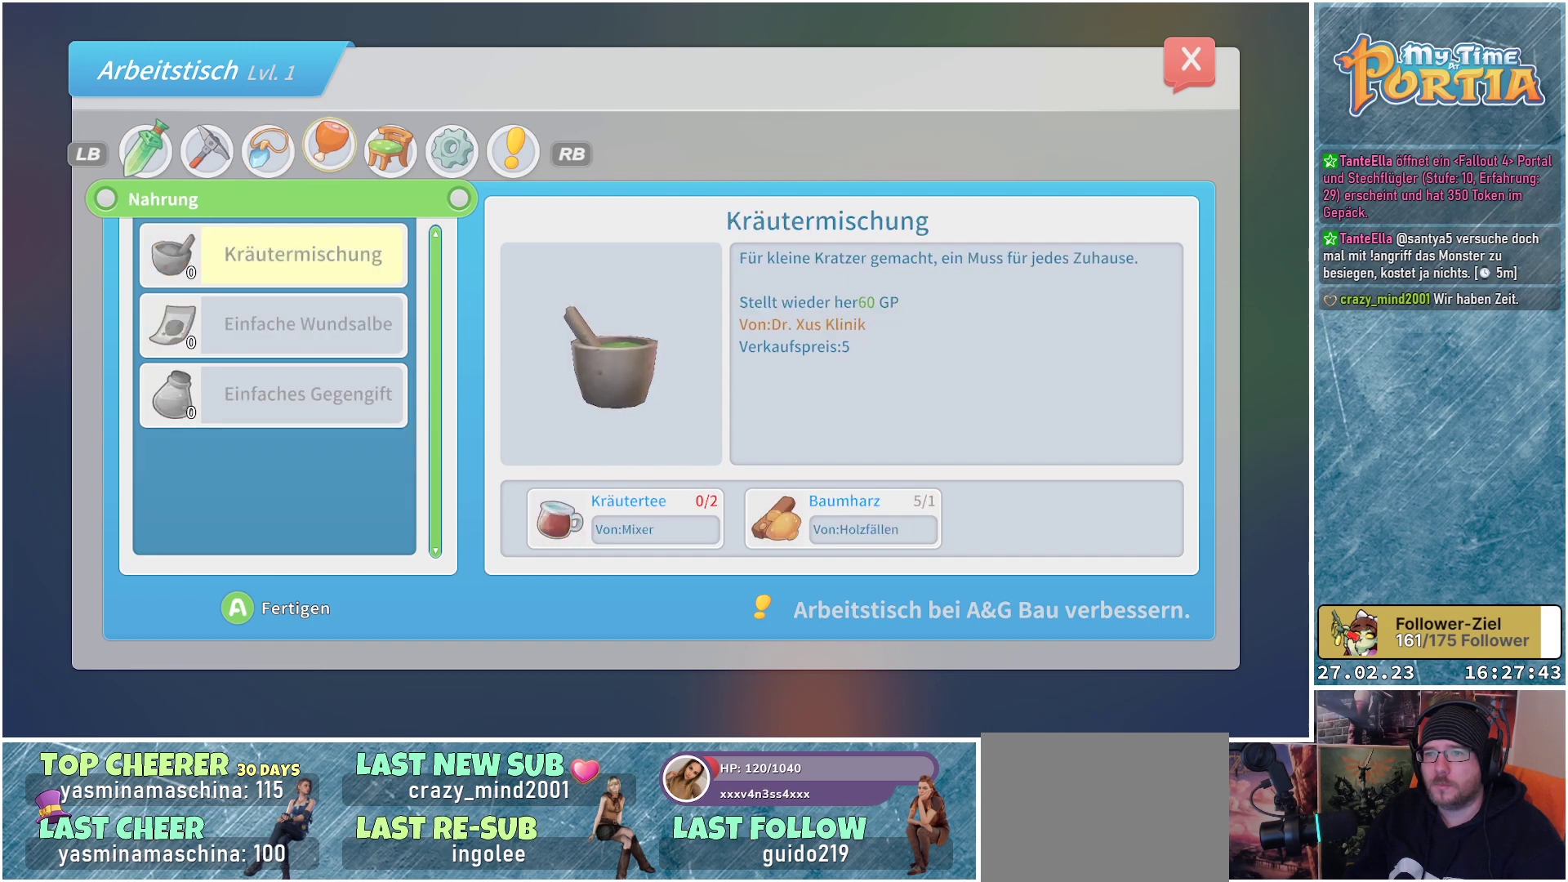
{"buttons": [], "left_stick": "center", "right_stick": "center", "events": []}
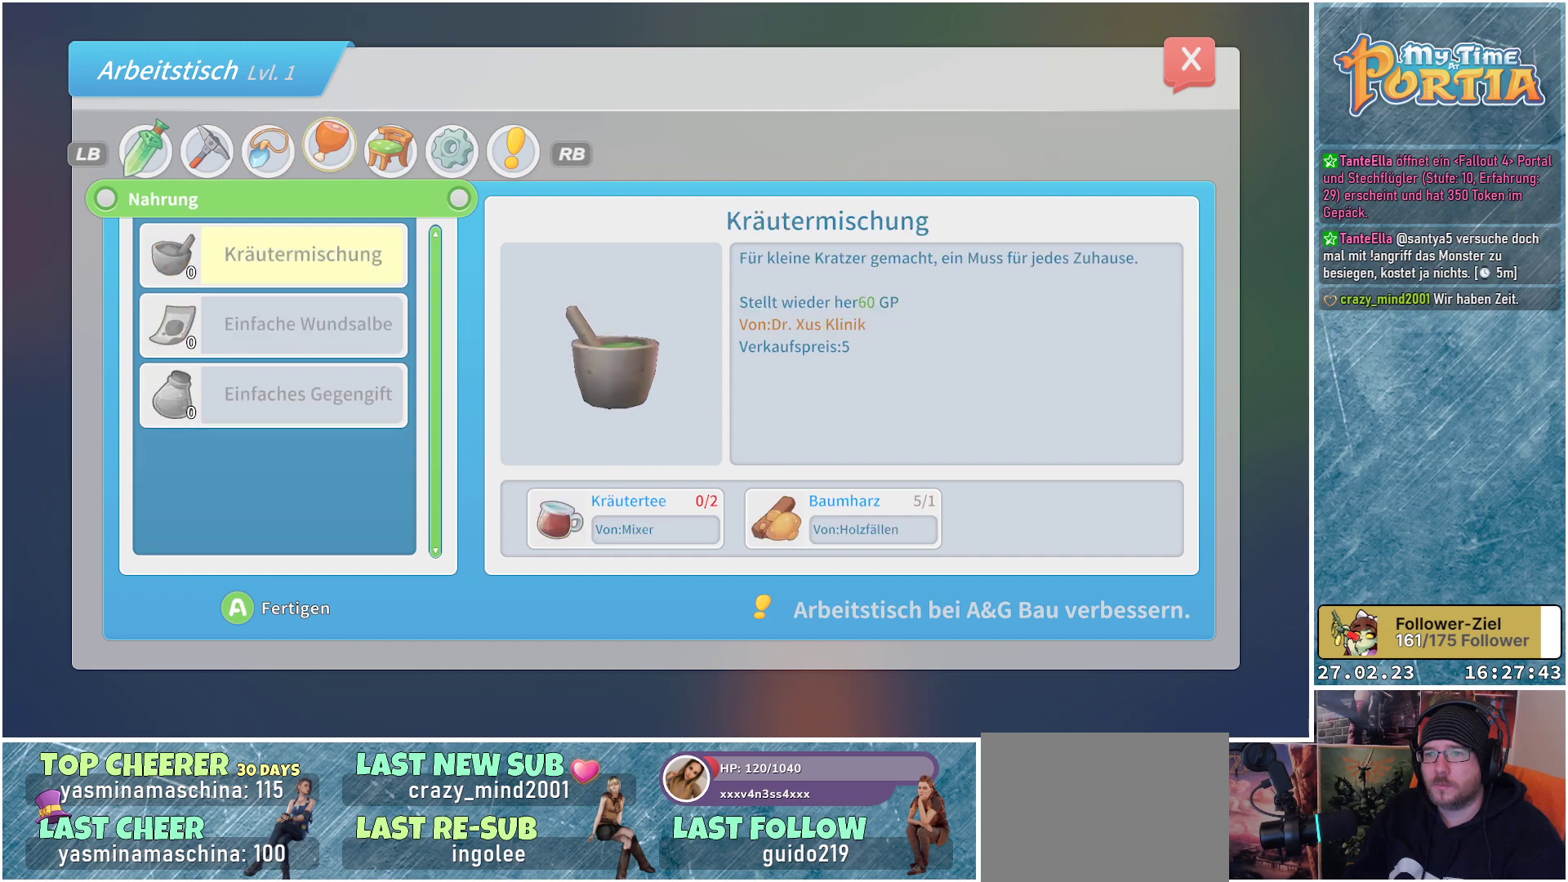
{"buttons": [], "left_stick": "center", "right_stick": "center", "events": []}
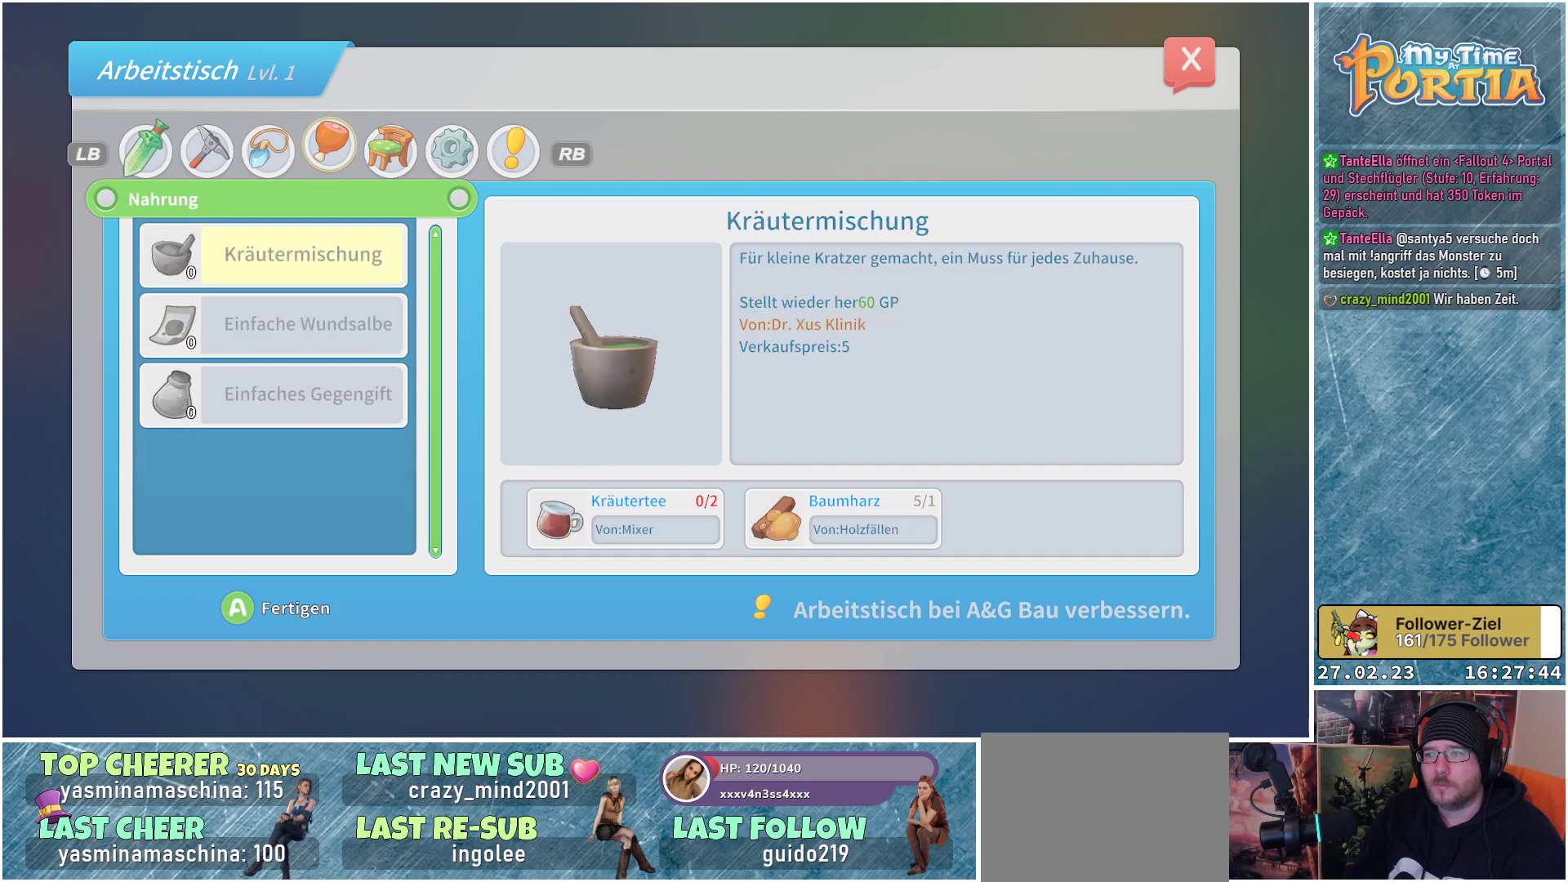
{"buttons": [], "left_stick": "center", "right_stick": "center", "events": []}
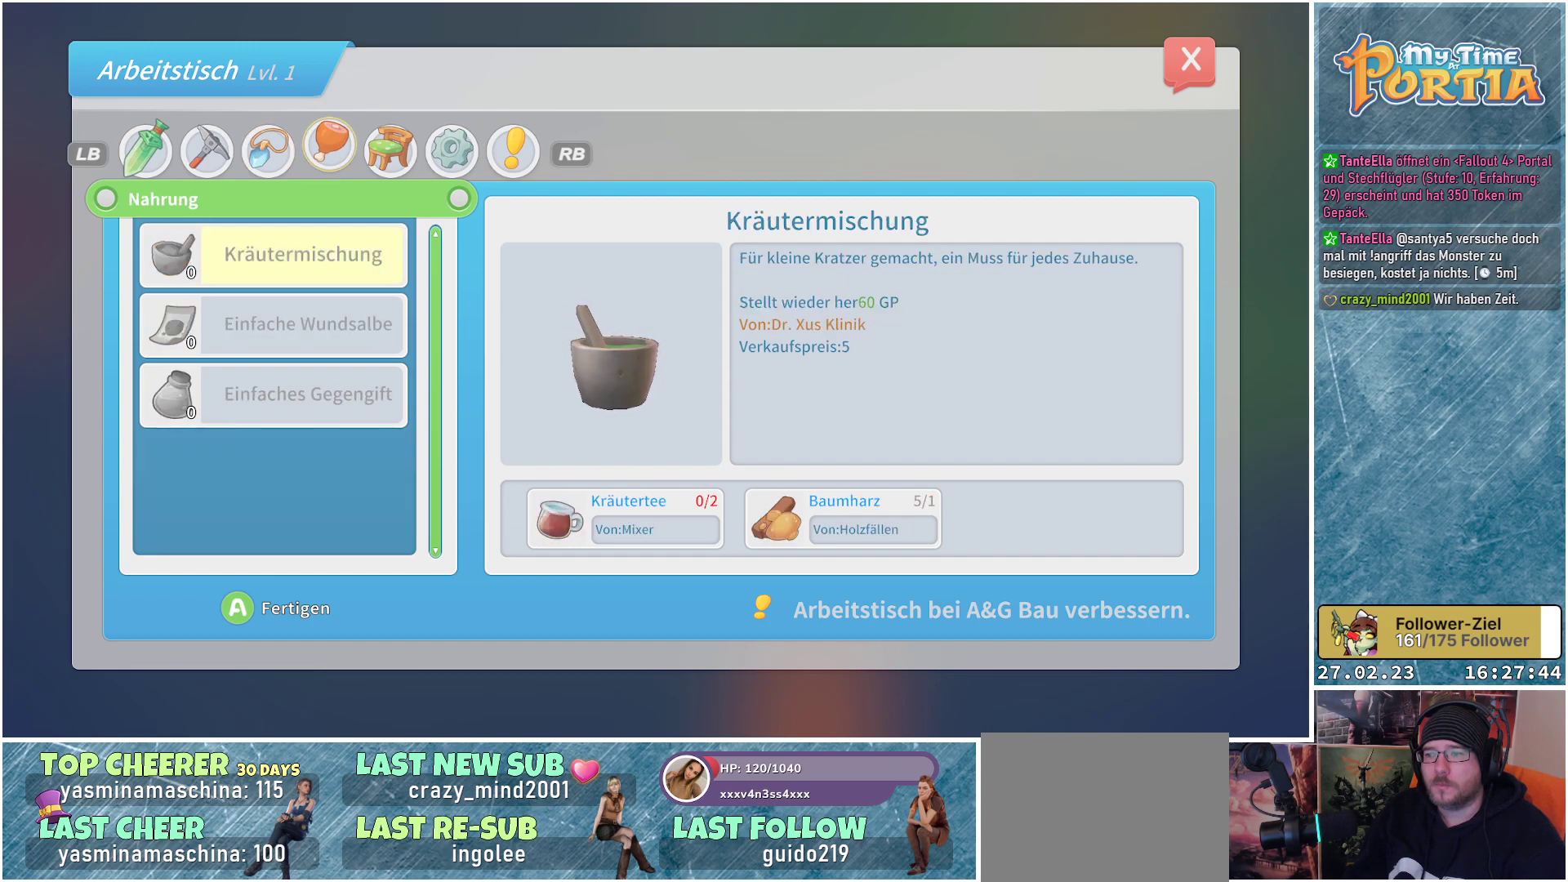
{"buttons": [], "left_stick": "center", "right_stick": "center", "events": [[183, "DPAD_DOWN", "down"], [333, "DPAD_DOWN", "up"]]}
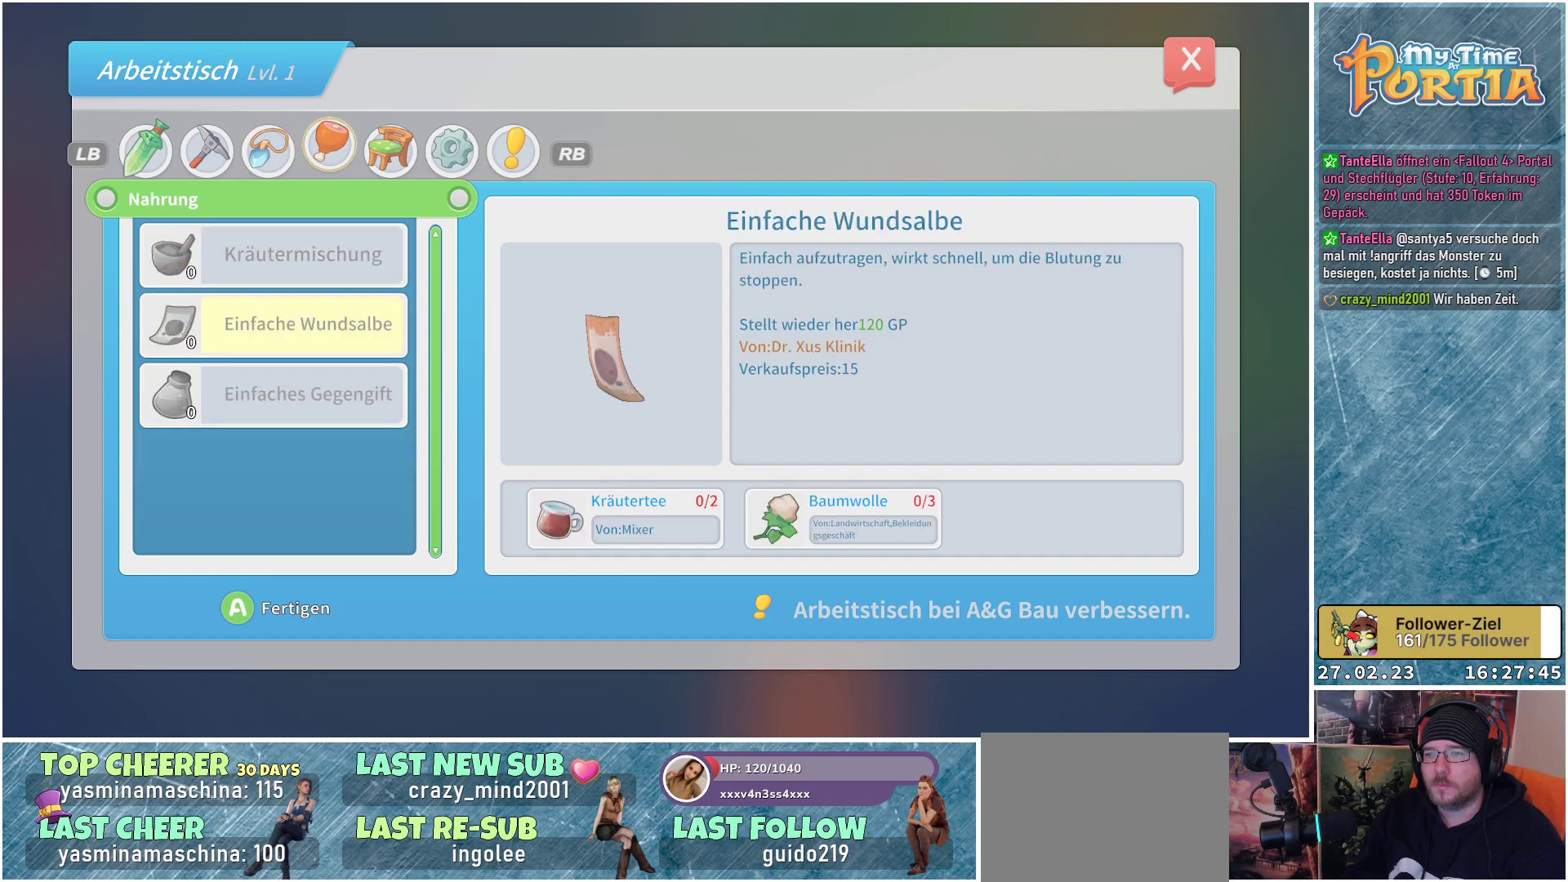
{"buttons": [], "left_stick": "center", "right_stick": "center", "events": [[250, "DPAD_DOWN", "down"], [400, "DPAD_DOWN", "up"]]}
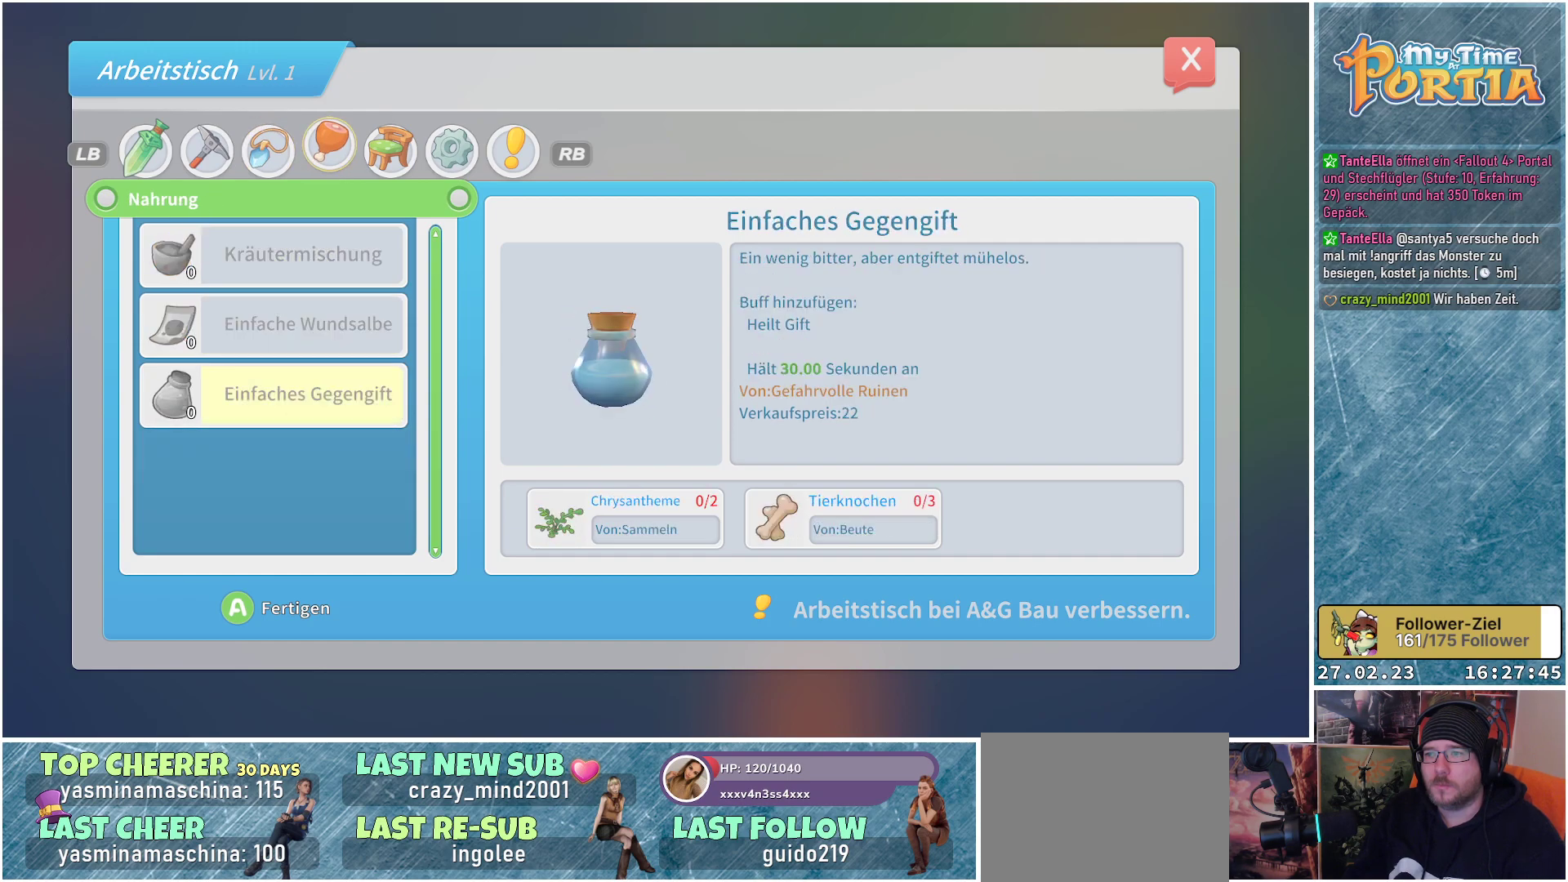
{"buttons": [], "left_stick": "center", "right_stick": "center", "events": [[83, "R1", "down"], [217, "R1", "up"]]}
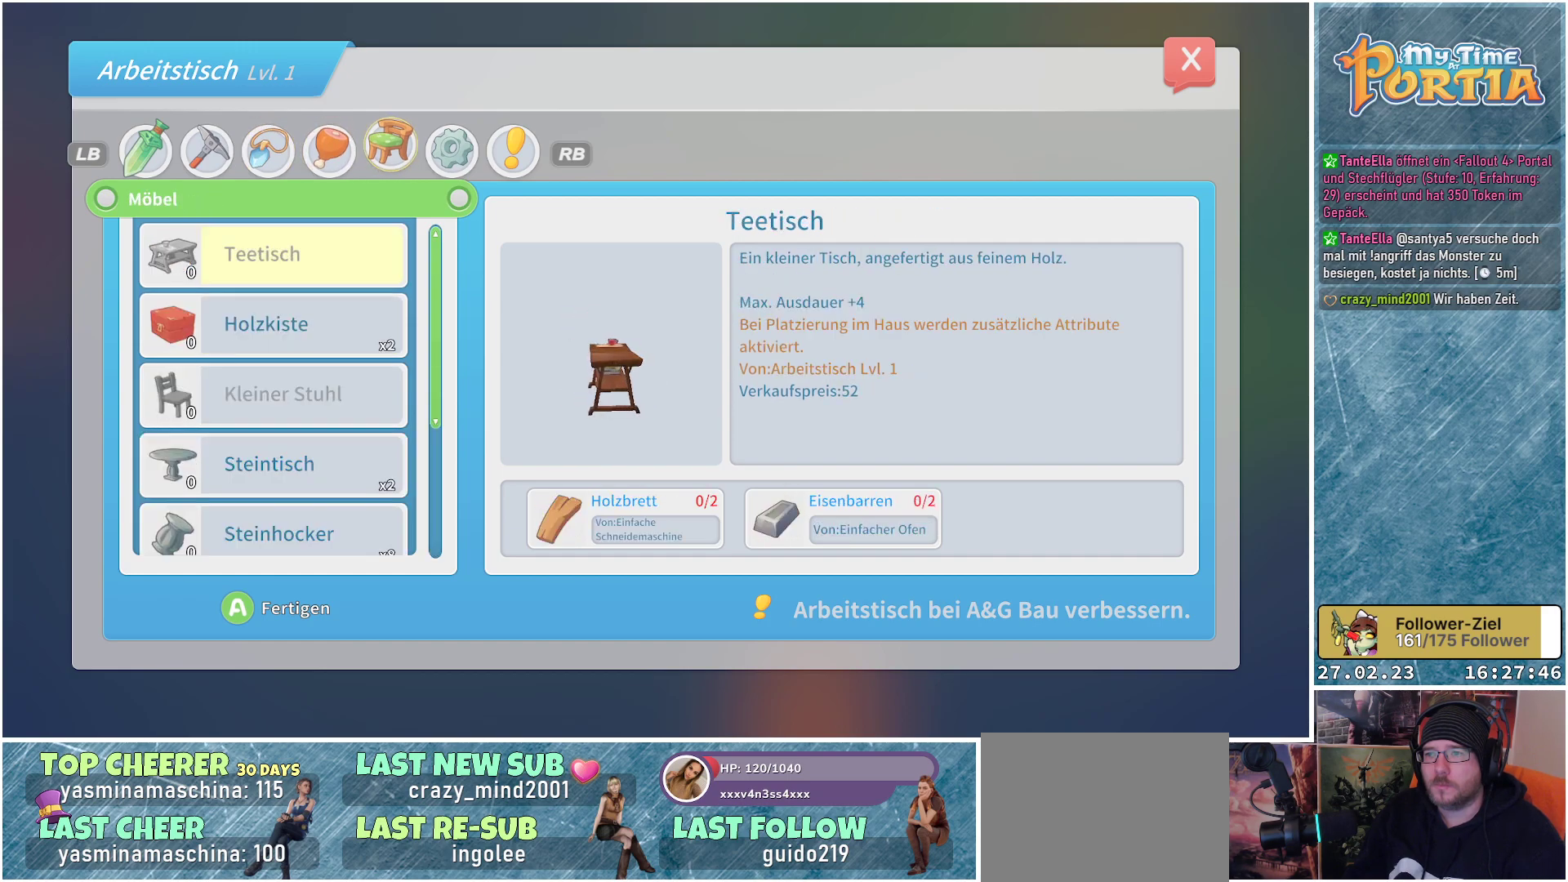
{"buttons": [], "left_stick": "center", "right_stick": "center", "events": []}
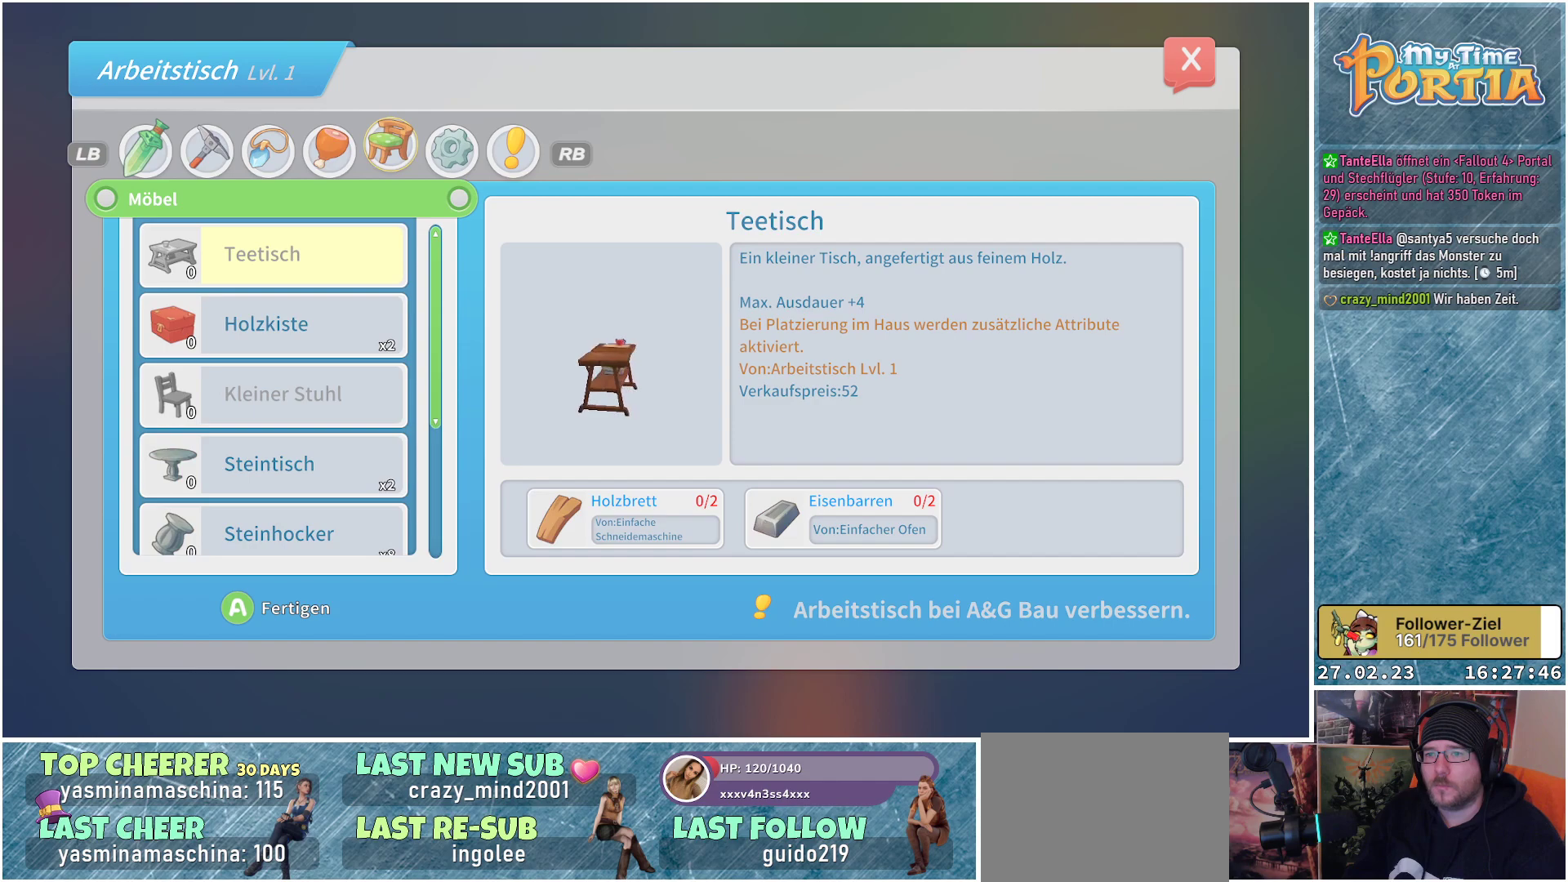
{"buttons": [], "left_stick": "center", "right_stick": "center", "events": []}
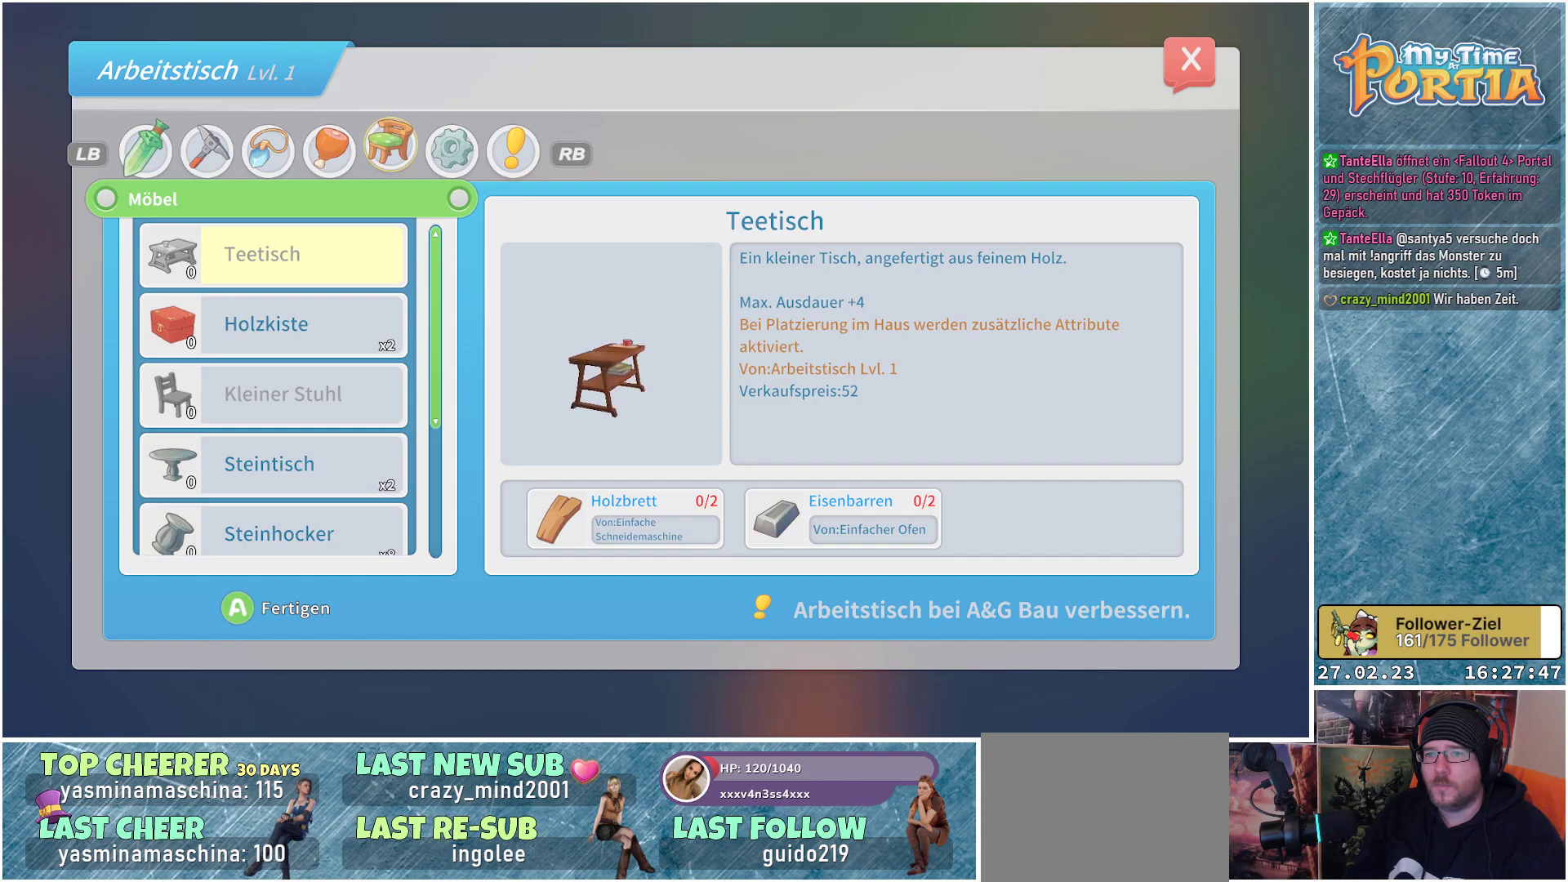
{"buttons": [], "left_stick": "center", "right_stick": "center", "events": [[333, "DPAD_DOWN", "down"], [467, "DPAD_DOWN", "up"]]}